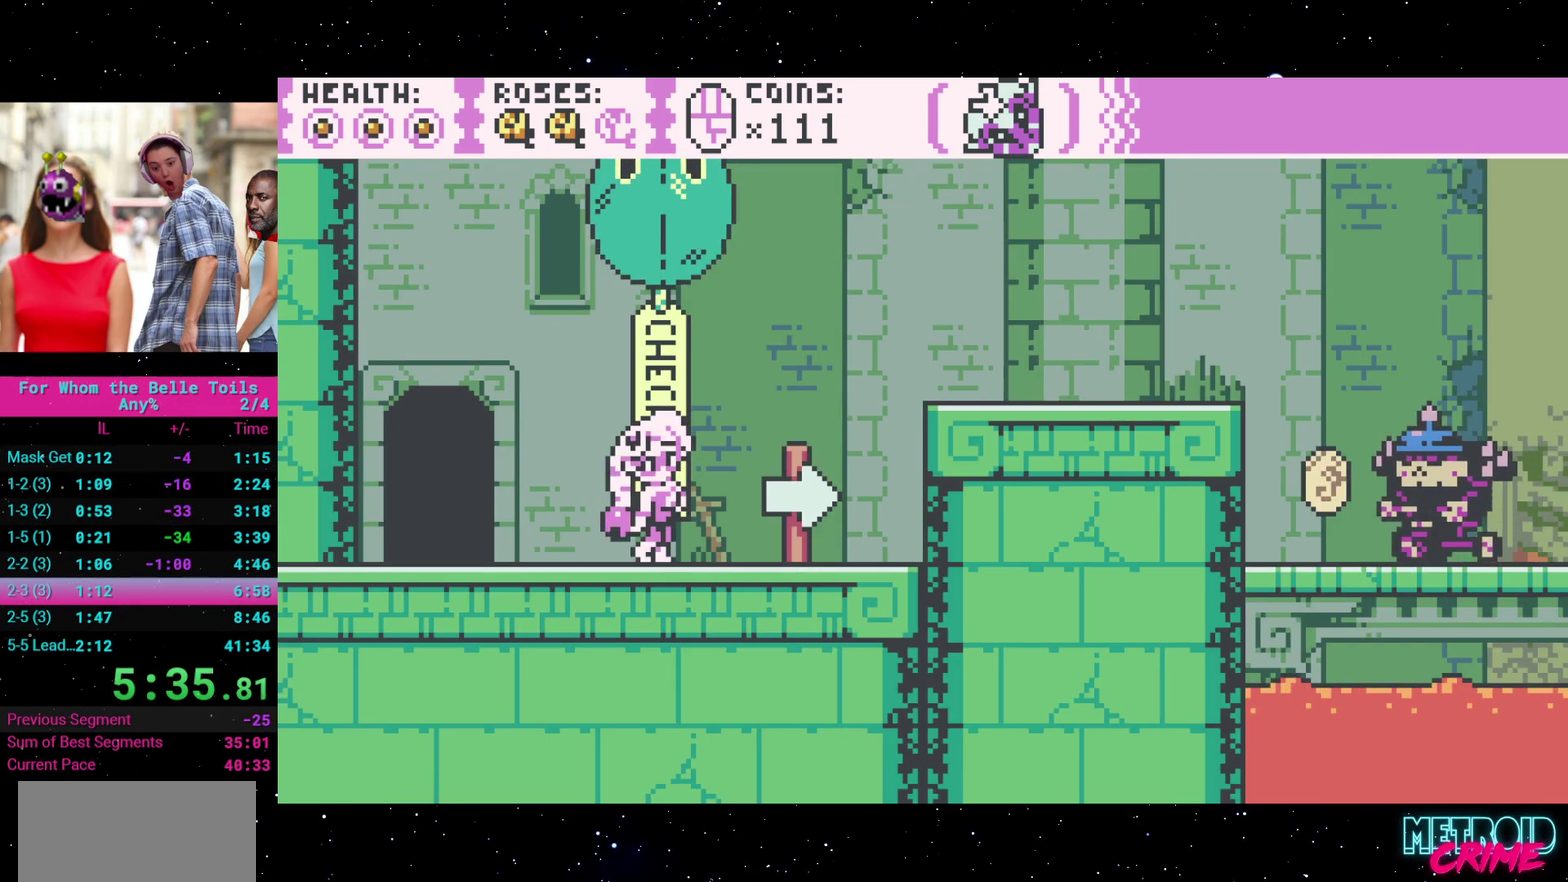
Gameplay with a controller (Xbox layout); each line is a JSON object with the inputs held at the frame after it. "events" lists button and stick changes between this image and that frame as [ms after this image, input, new state], when the widget could be followed in between. Not read: L3 R2 R3 left_stick right_stick.
{"buttons": ["A", "DPAD_RIGHT"], "events": [[300, "DPAD_RIGHT", "down"], [417, "A", "down"]]}
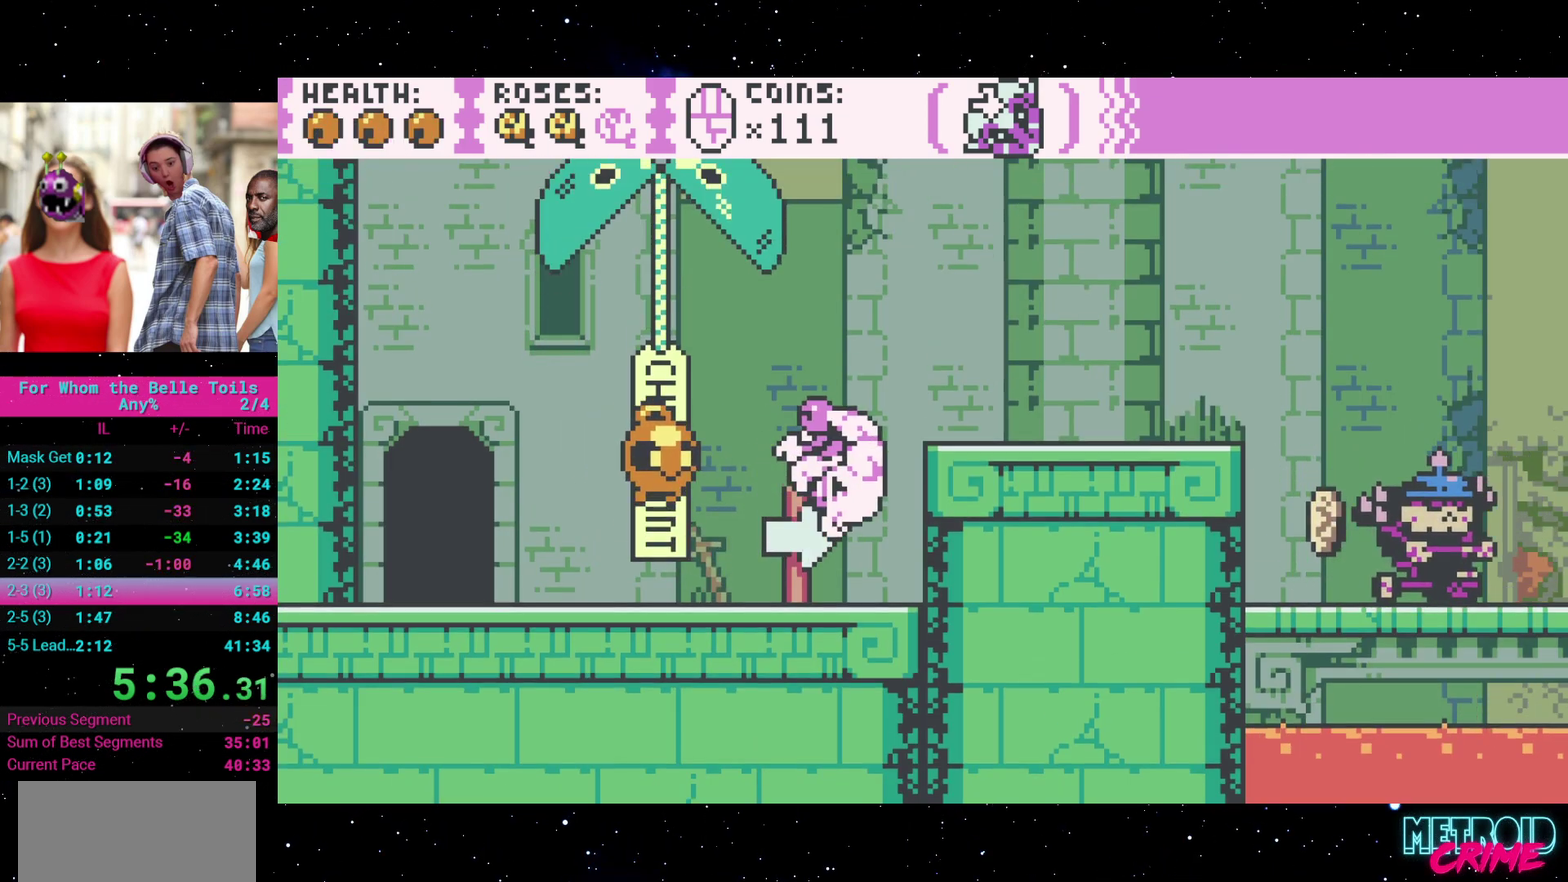
{"buttons": ["A", "DPAD_RIGHT"], "events": [[117, "A", "up"], [383, "A", "down"]]}
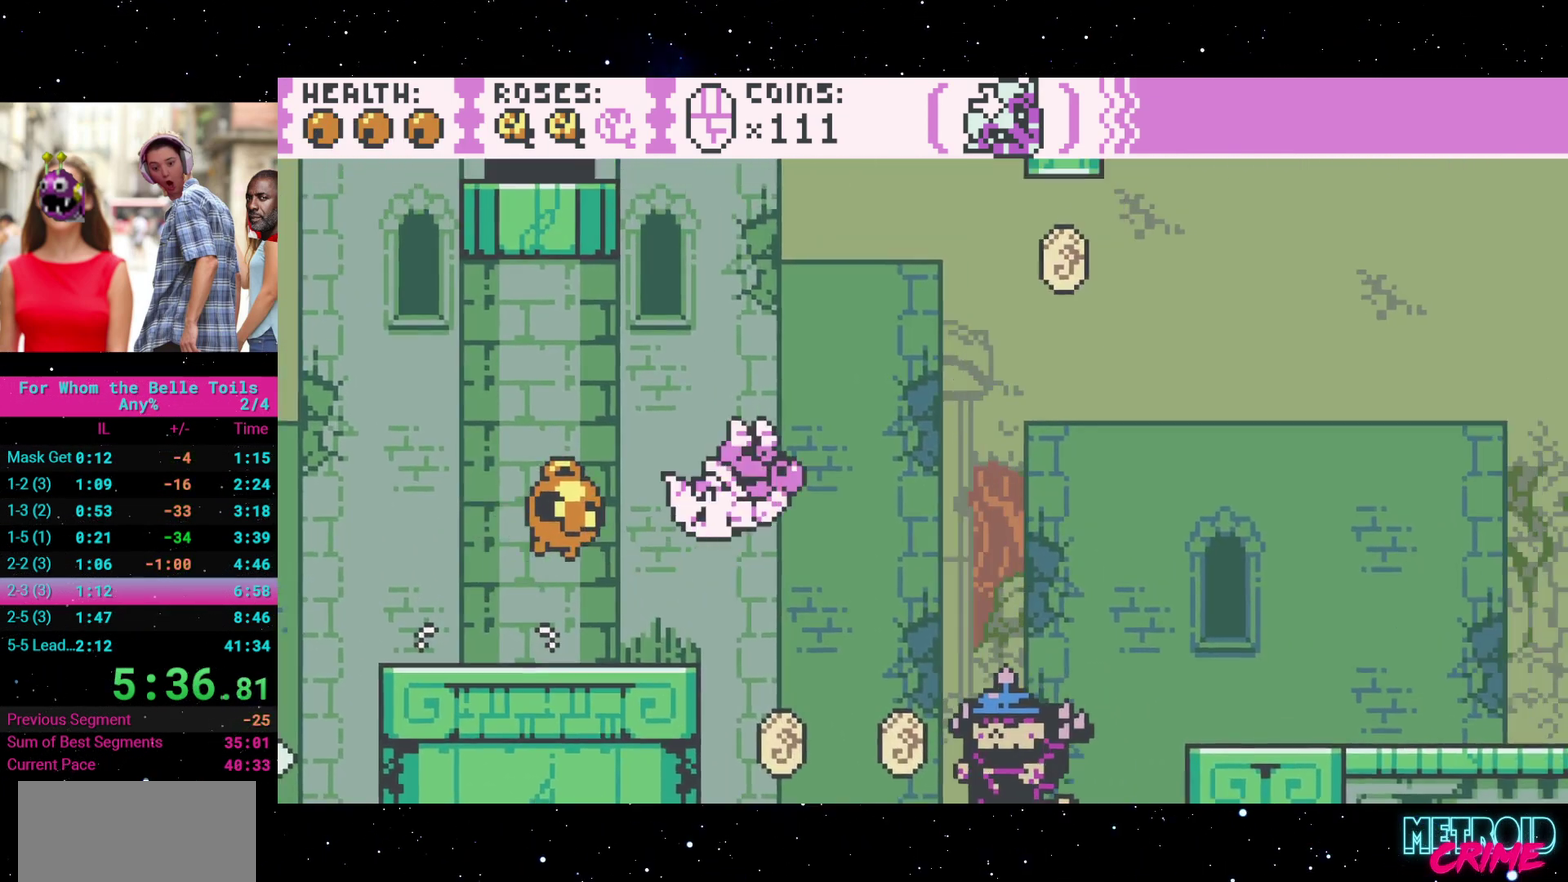
{"buttons": ["DPAD_RIGHT"], "events": [[217, "A", "up"]]}
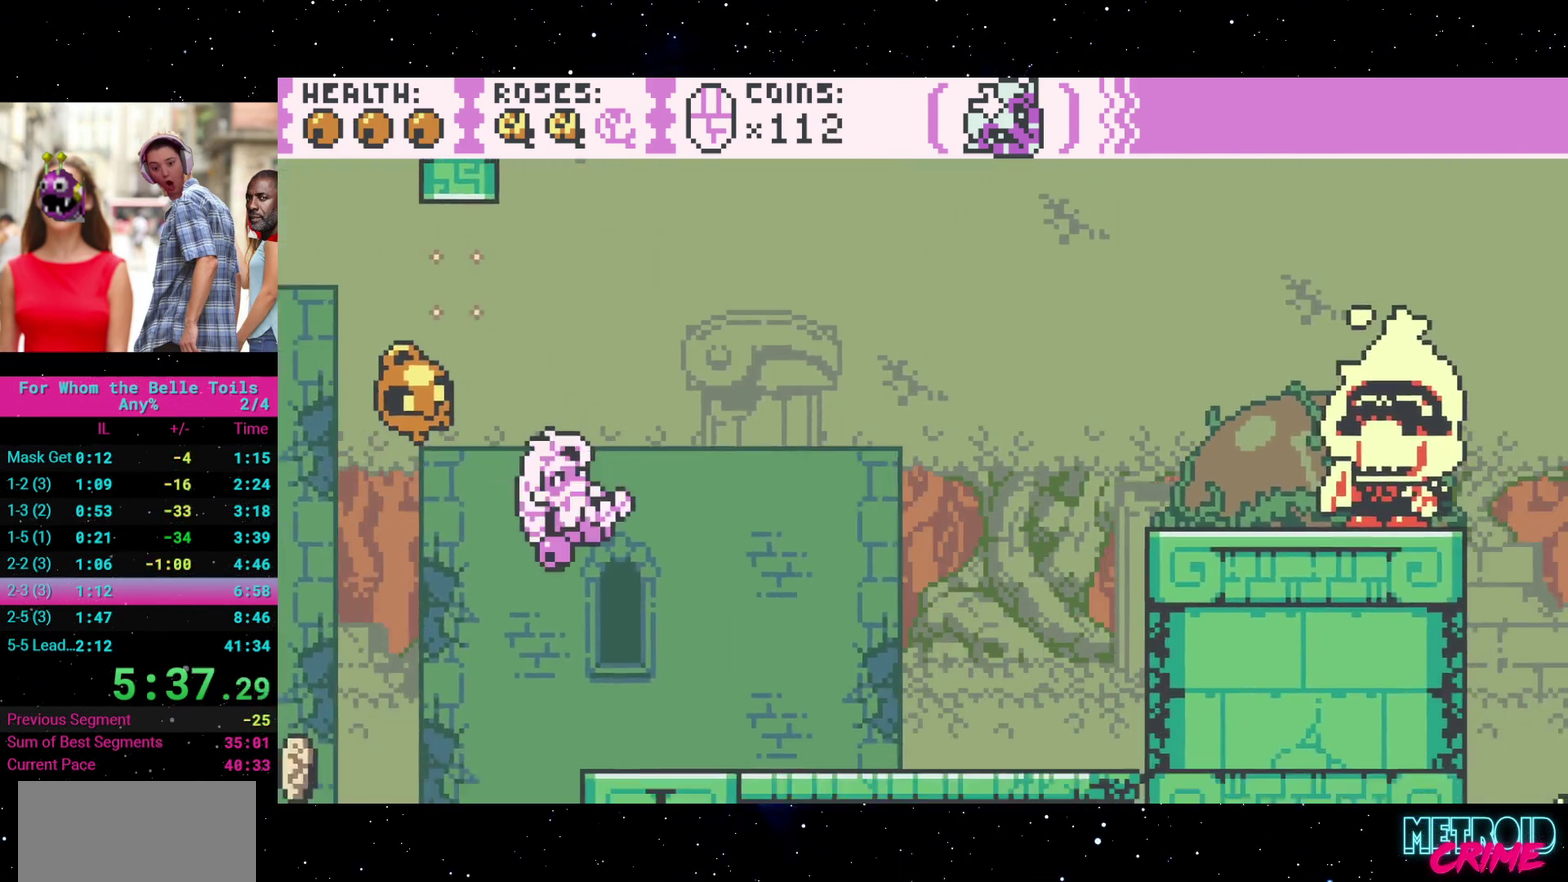
{"buttons": ["A", "DPAD_RIGHT"], "events": [[250, "A", "down"]]}
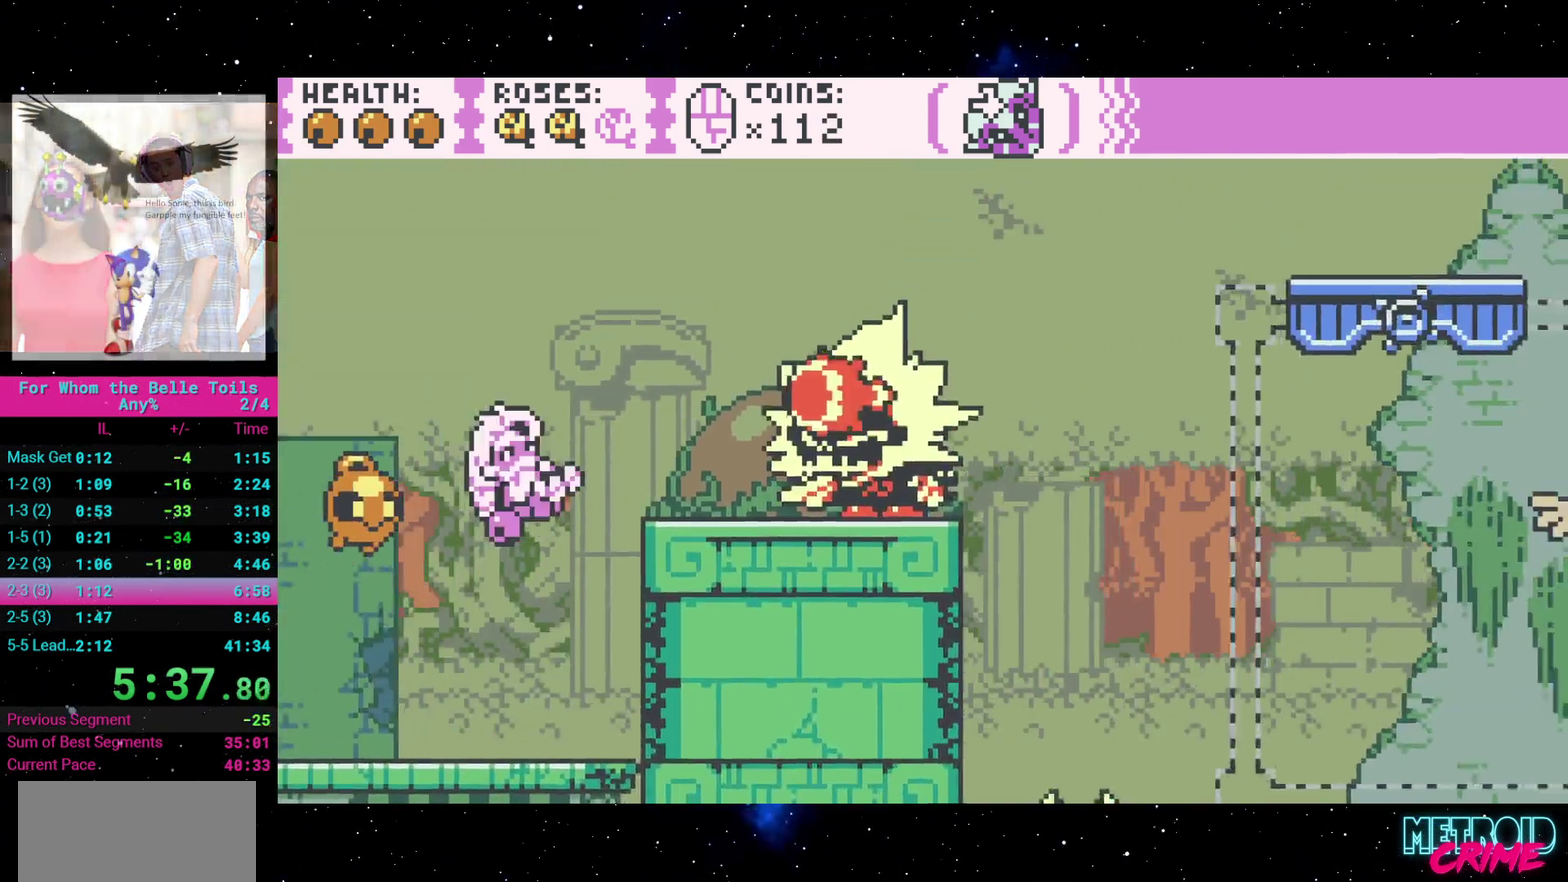
{"buttons": ["DPAD_RIGHT"], "events": [[150, "A", "up"], [150, "DPAD_RIGHT", "up"], [250, "A", "down"], [383, "DPAD_RIGHT", "down"], [483, "A", "up"]]}
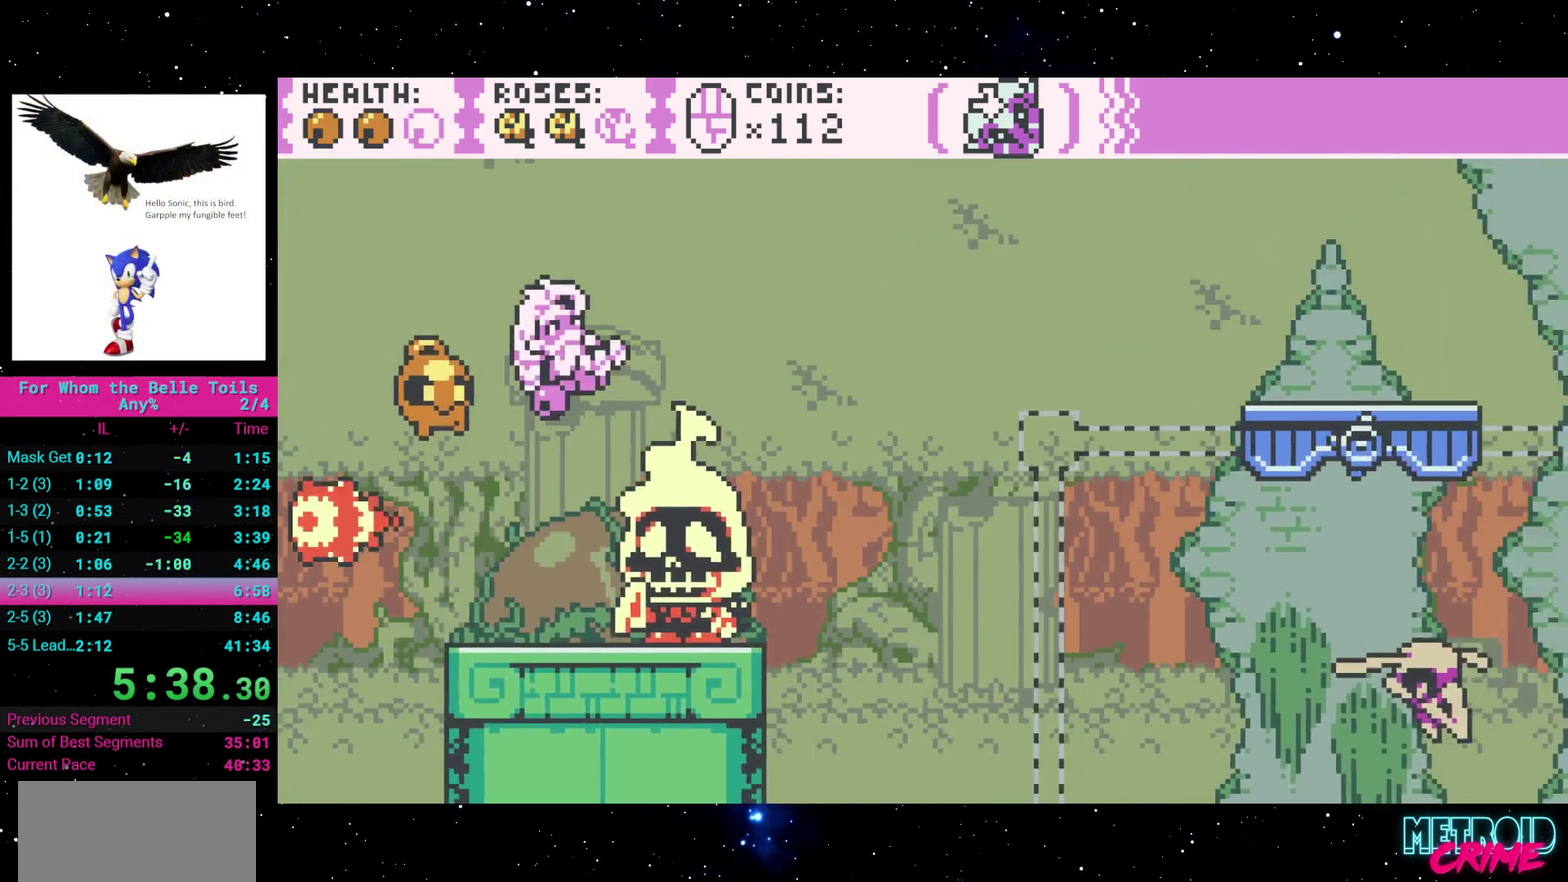
{"buttons": ["X"], "events": [[17, "DPAD_RIGHT", "up"], [383, "X", "down"]]}
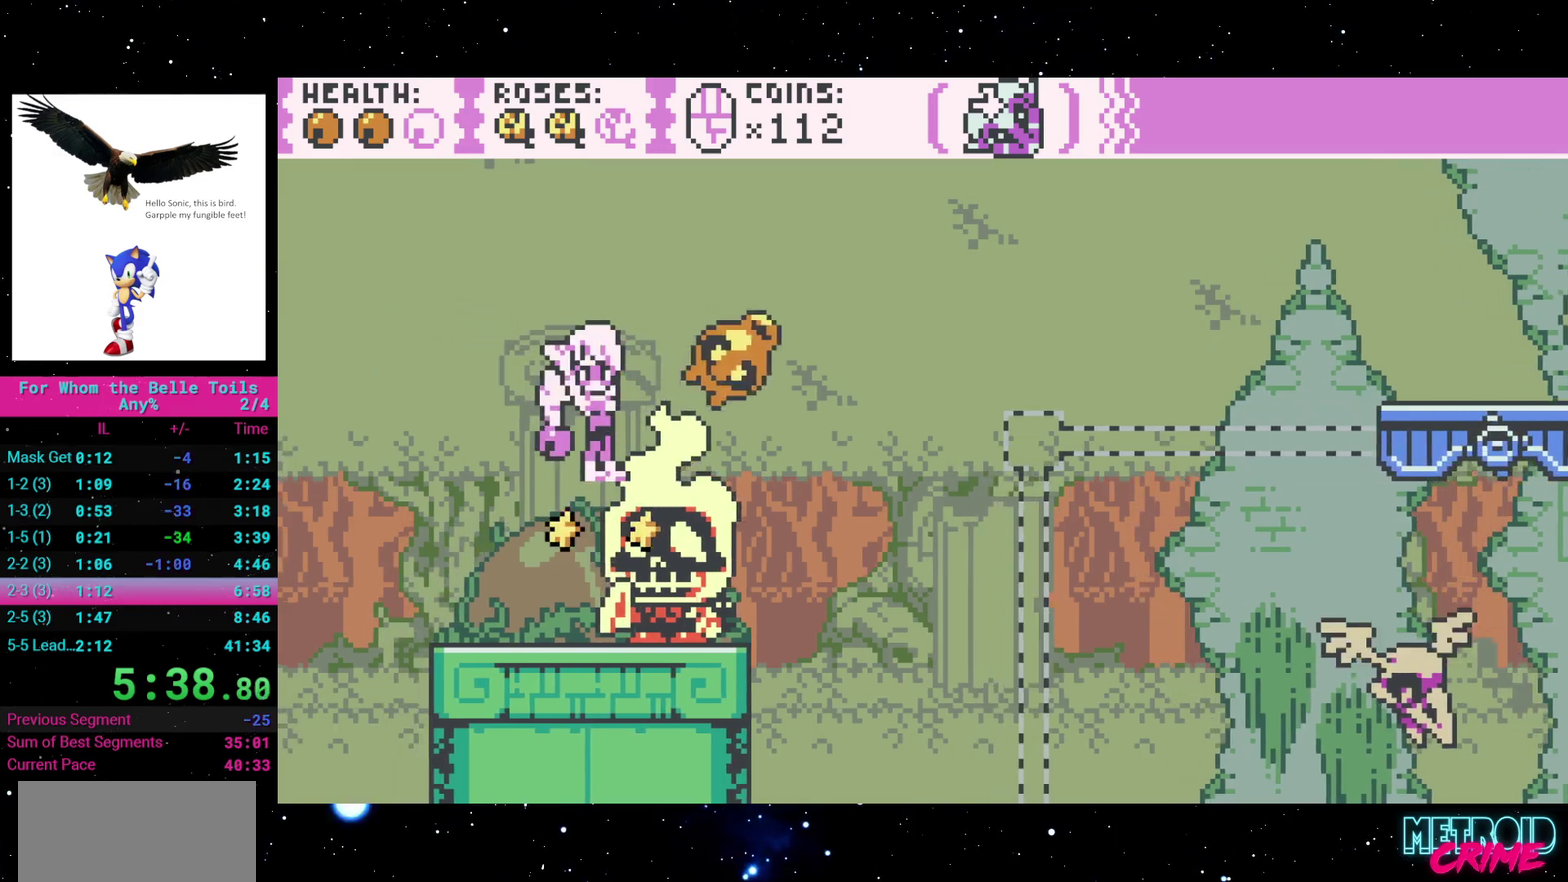
{"buttons": ["A", "DPAD_RIGHT"], "events": [[17, "X", "up"], [383, "DPAD_RIGHT", "down"], [400, "A", "down"]]}
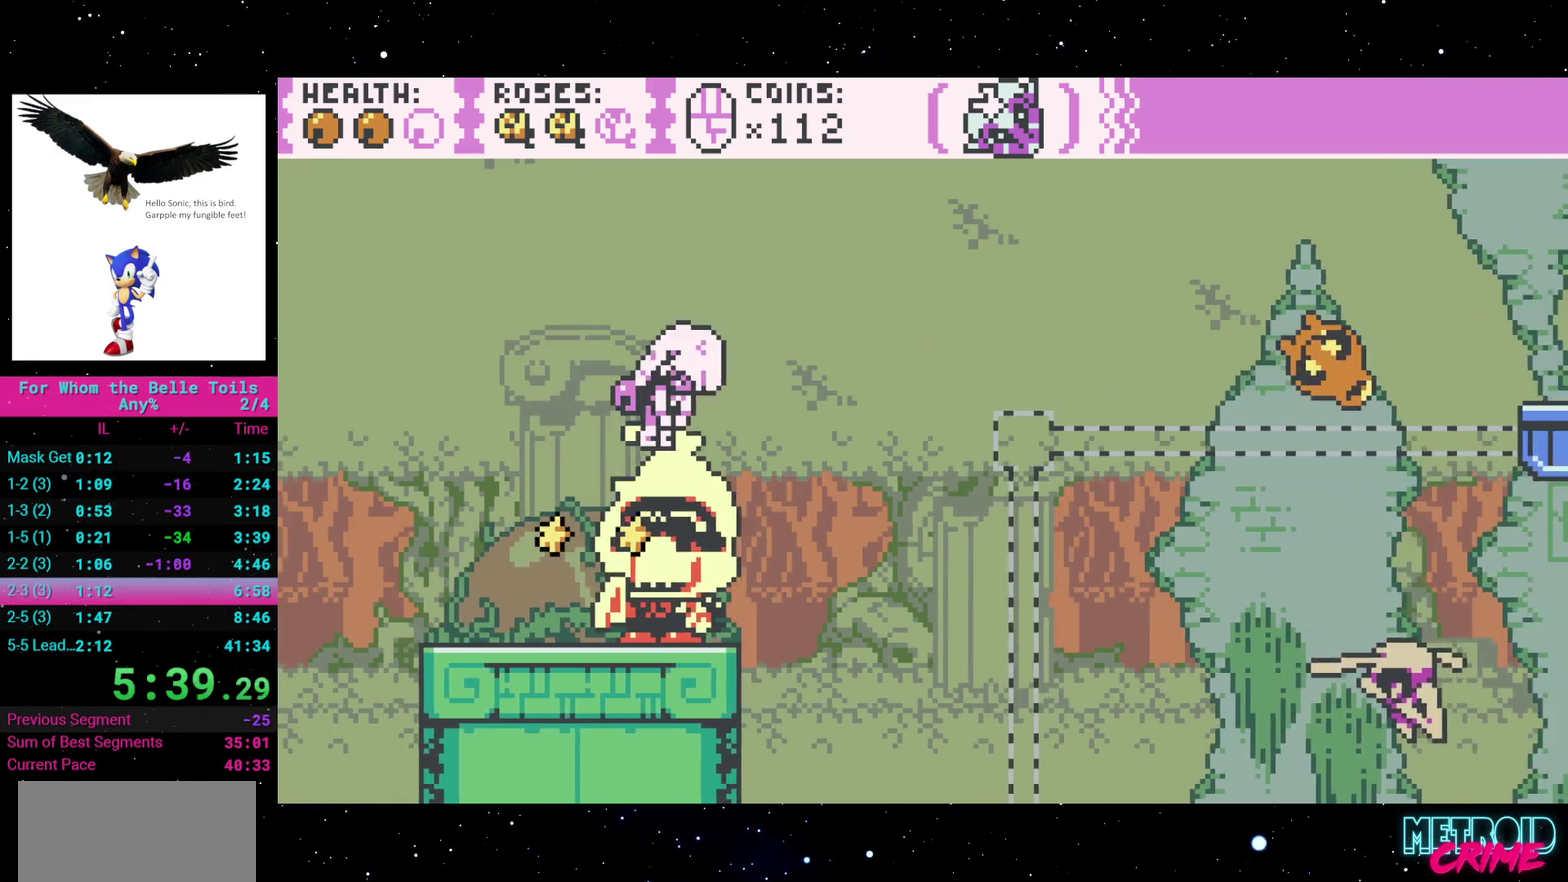
{"buttons": ["DPAD_RIGHT"], "events": [[417, "A", "up"]]}
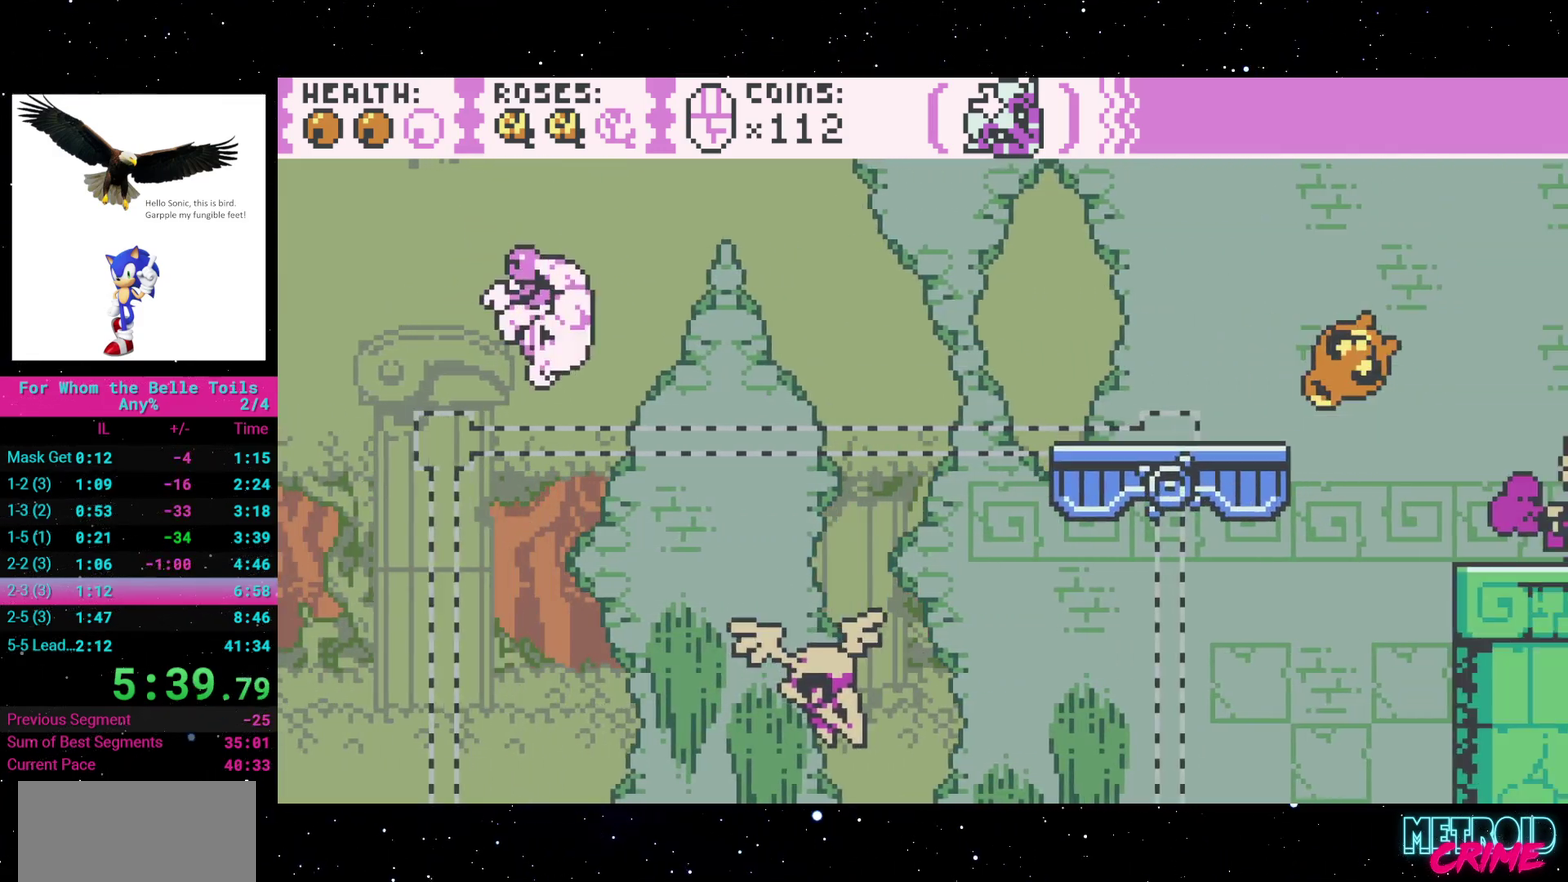
{"buttons": ["A", "DPAD_RIGHT"], "events": [[233, "A", "down"]]}
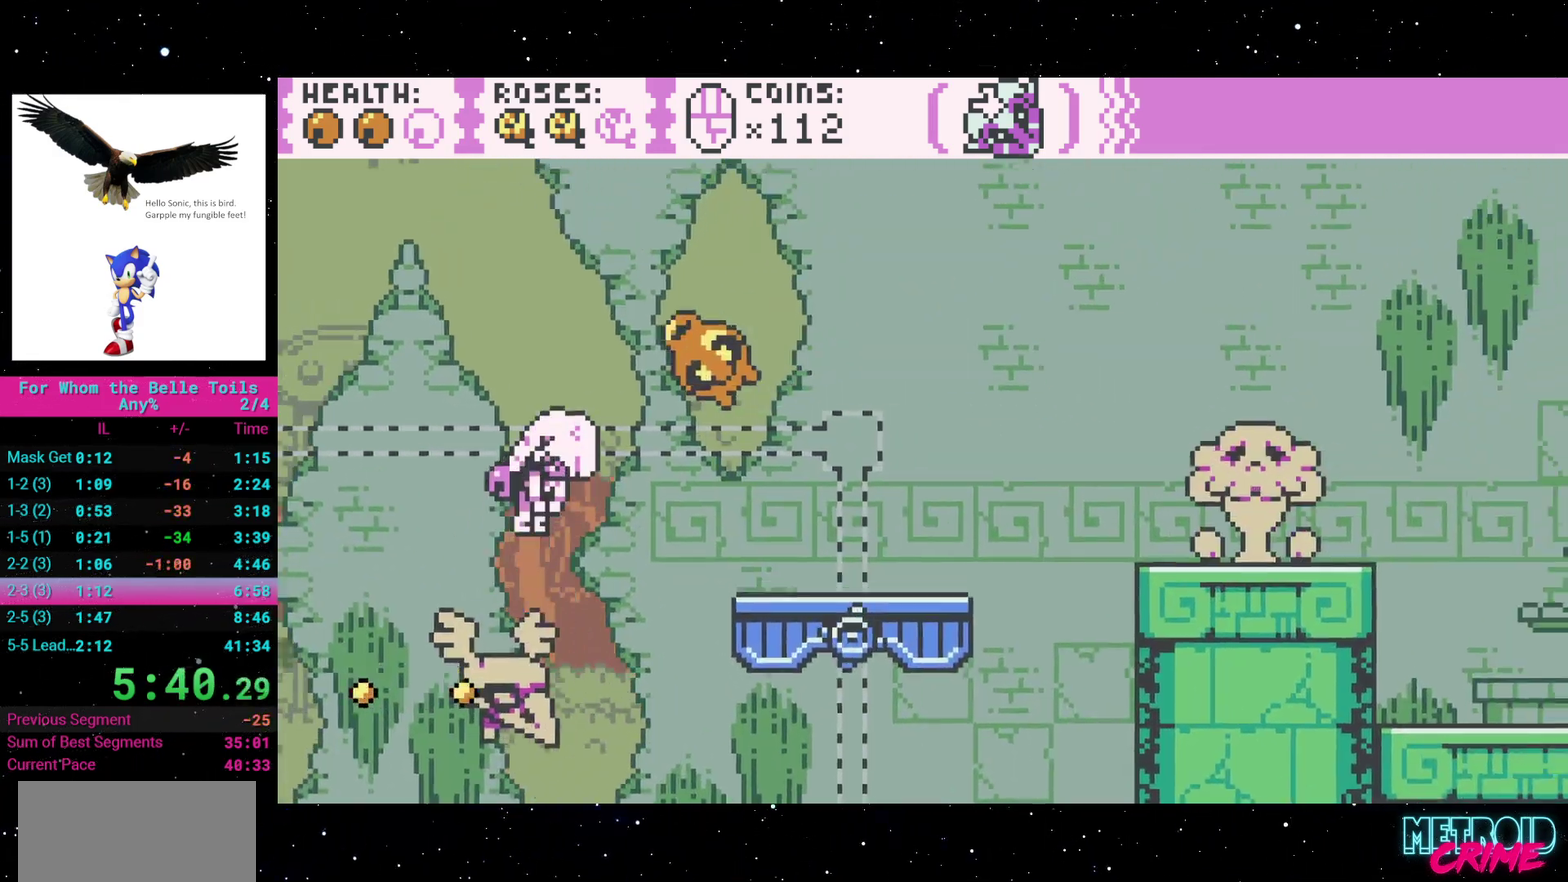
{"buttons": [], "events": [[117, "A", "up"], [283, "DPAD_RIGHT", "up"]]}
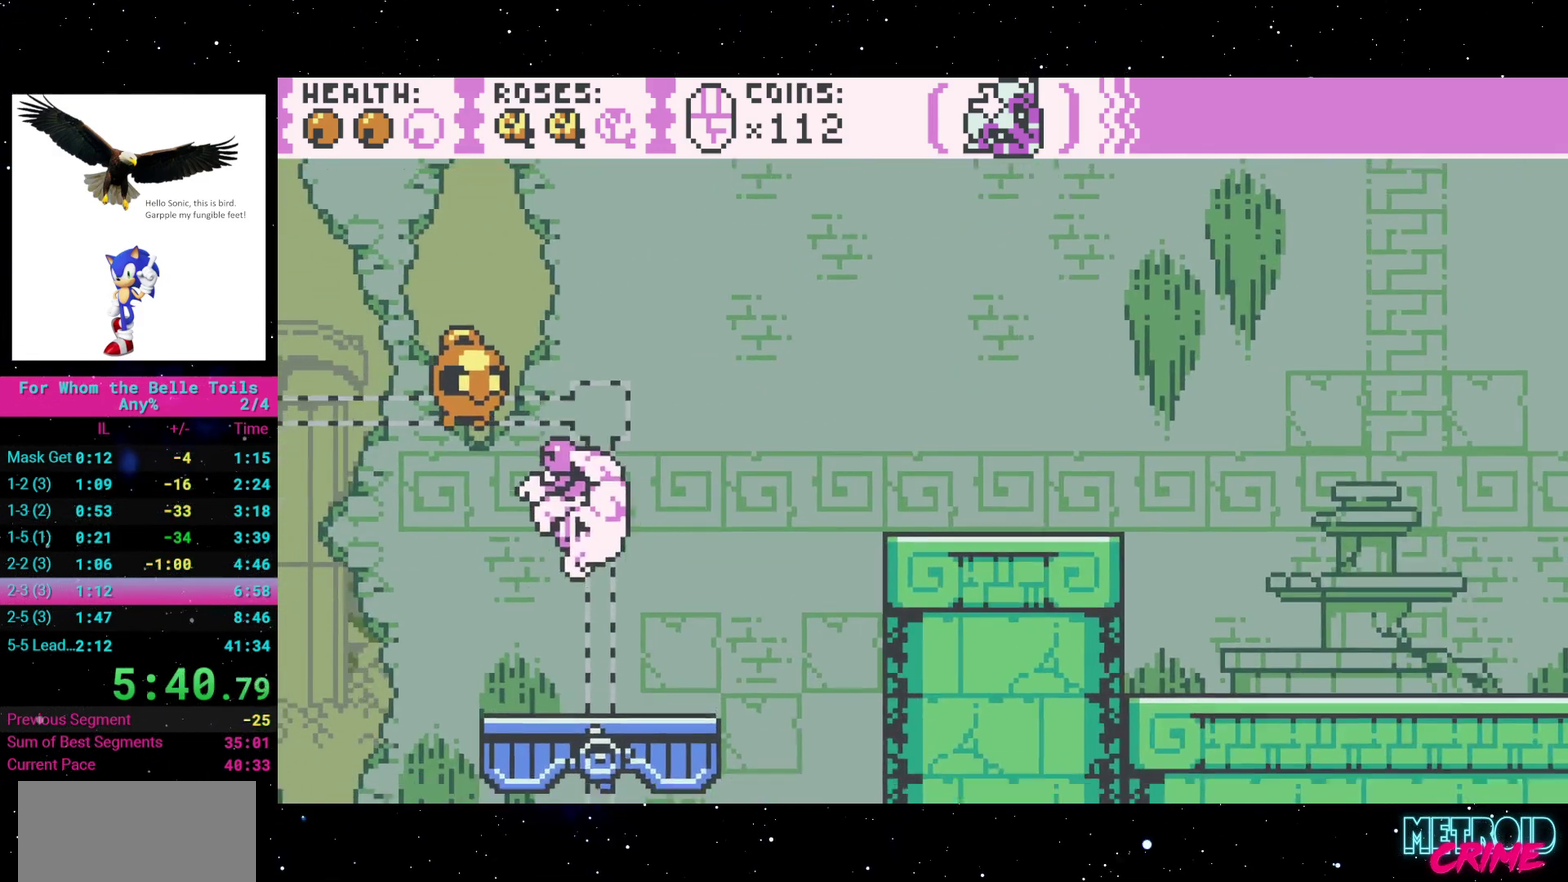
{"buttons": ["A", "DPAD_RIGHT"], "events": [[133, "DPAD_RIGHT", "down"], [183, "A", "down"]]}
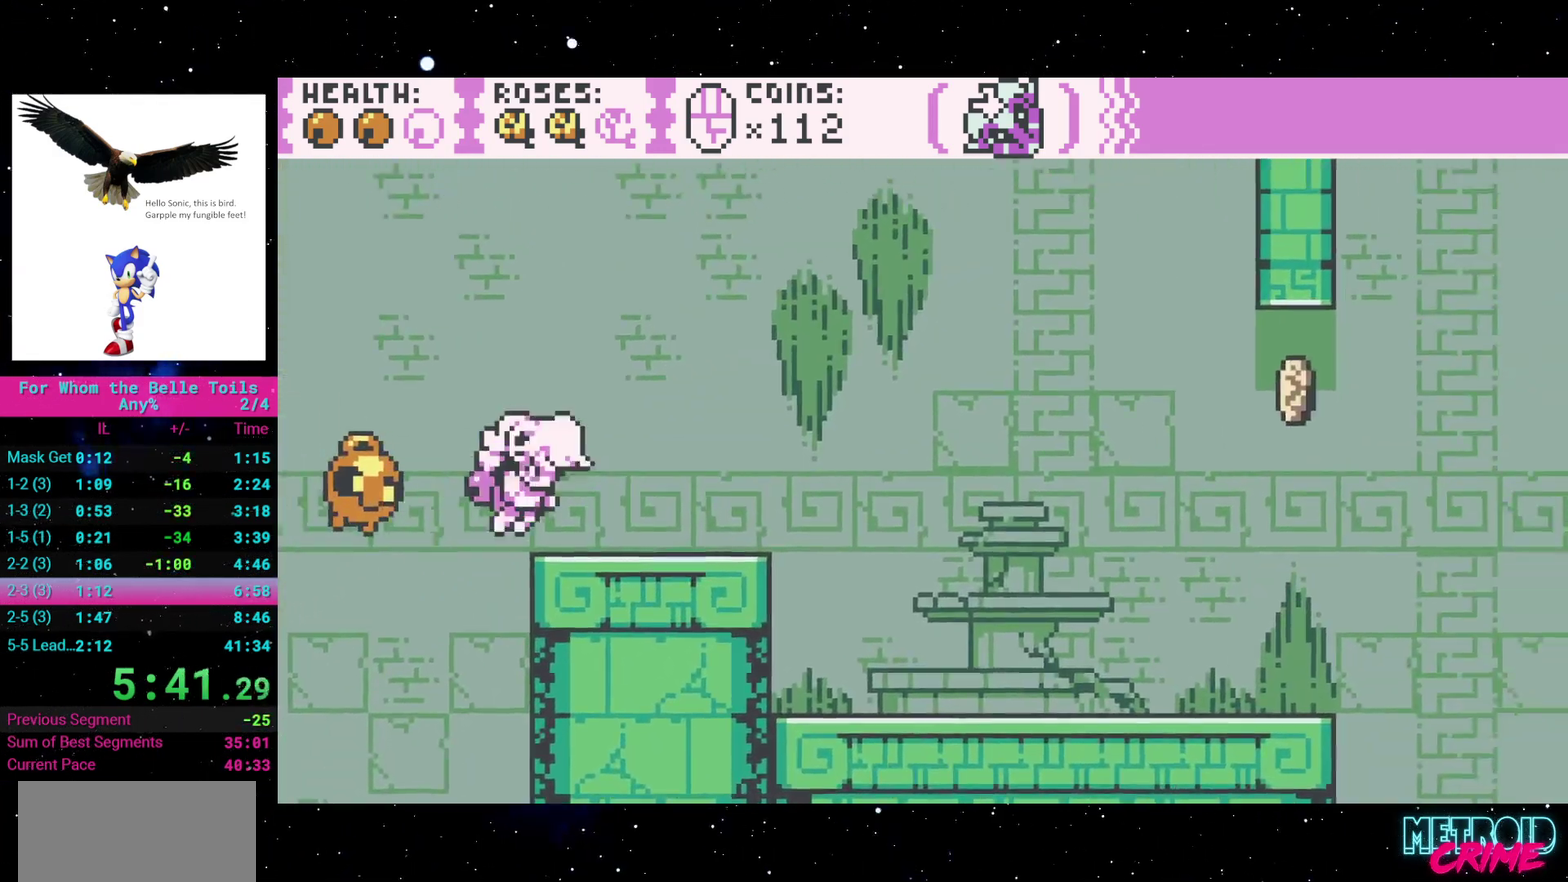
{"buttons": ["DPAD_RIGHT"], "events": [[17, "A", "up"]]}
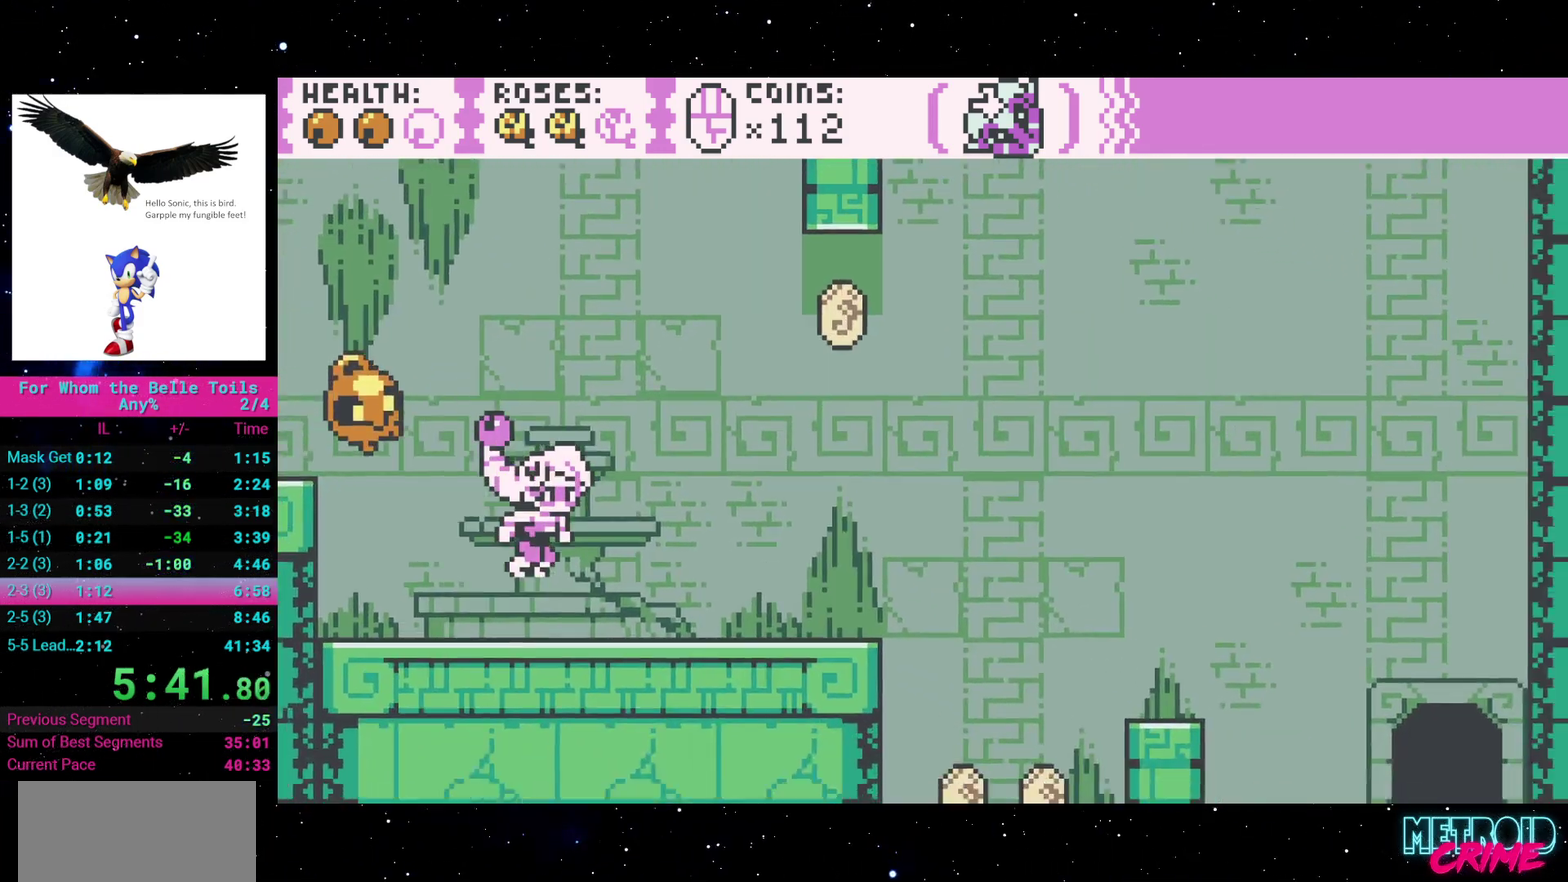
{"buttons": ["DPAD_RIGHT"], "events": [[267, "A", "down"], [450, "A", "up"]]}
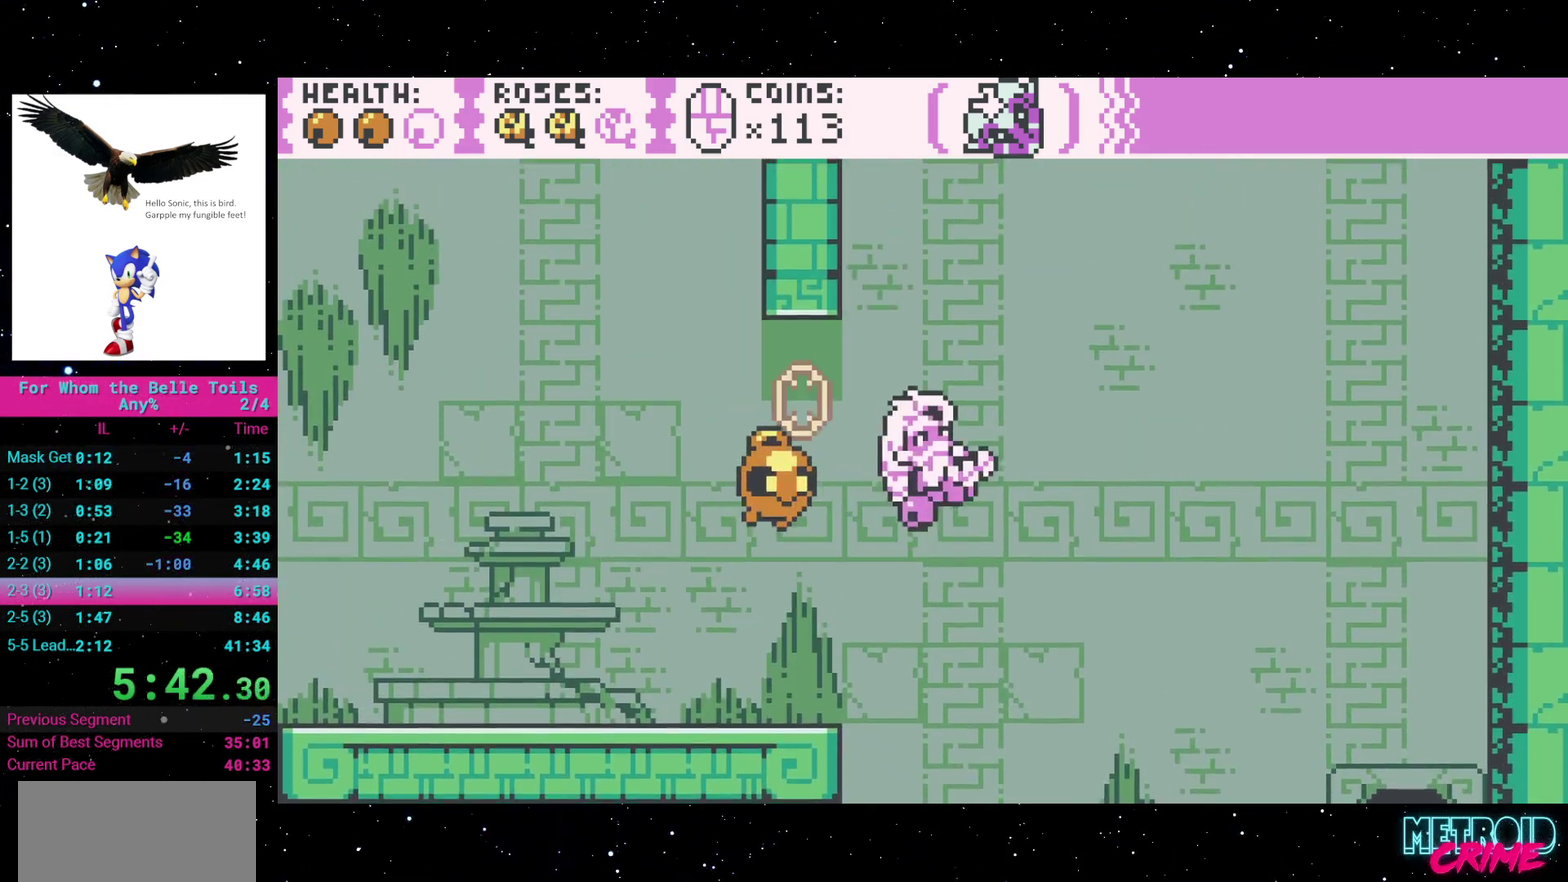
{"buttons": ["A", "DPAD_RIGHT"], "events": [[33, "DPAD_RIGHT", "up"], [250, "DPAD_RIGHT", "down"], [317, "A", "down"]]}
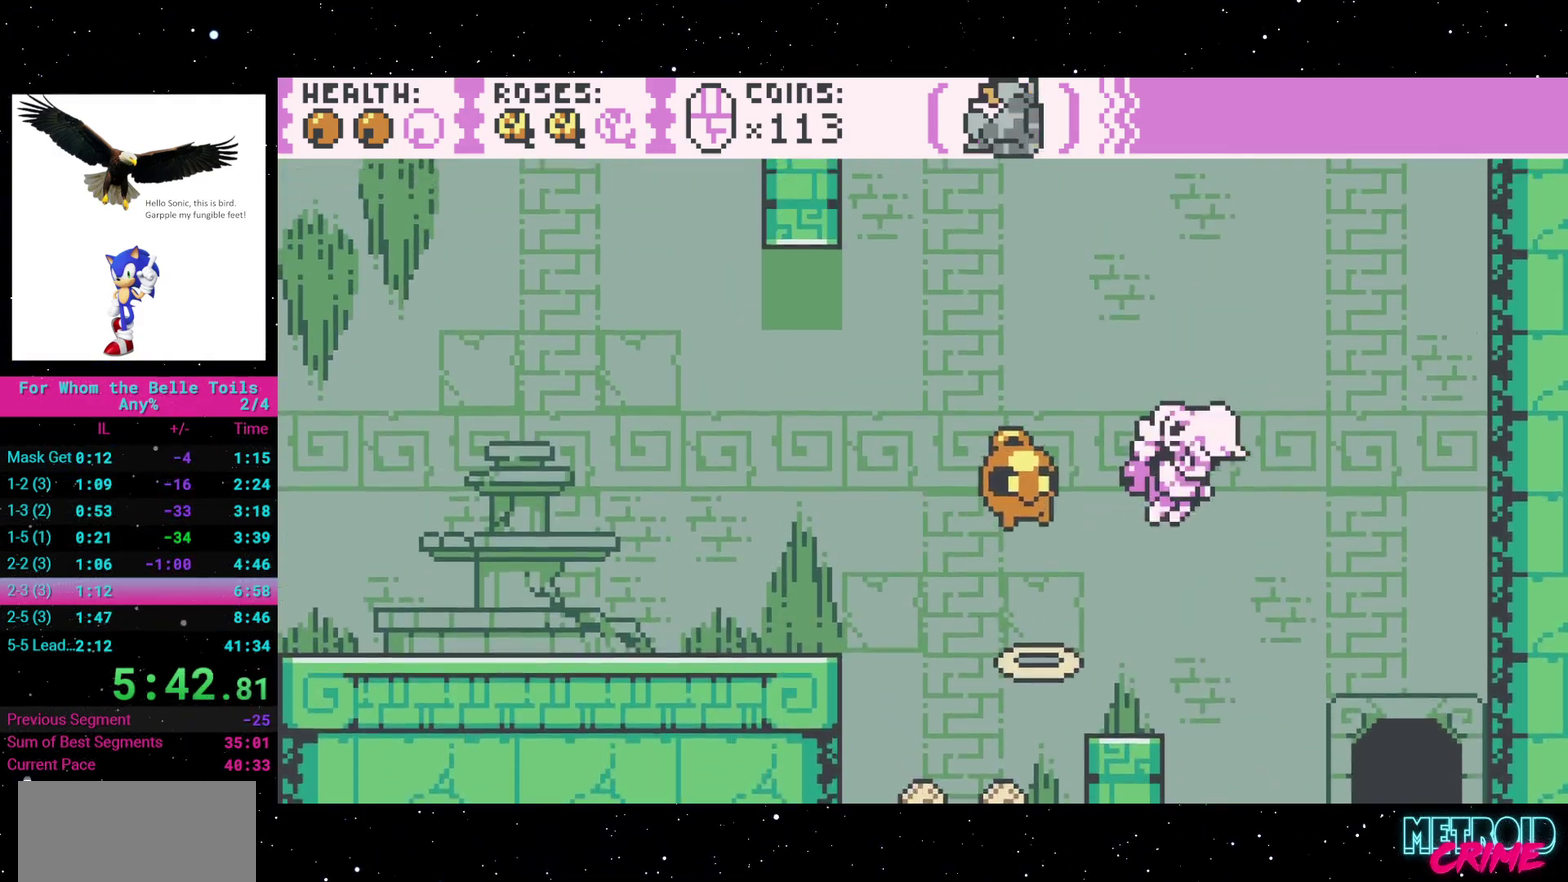
{"buttons": ["DPAD_RIGHT"], "events": [[17, "A", "up"], [183, "DPAD_RIGHT", "up"], [450, "DPAD_RIGHT", "down"]]}
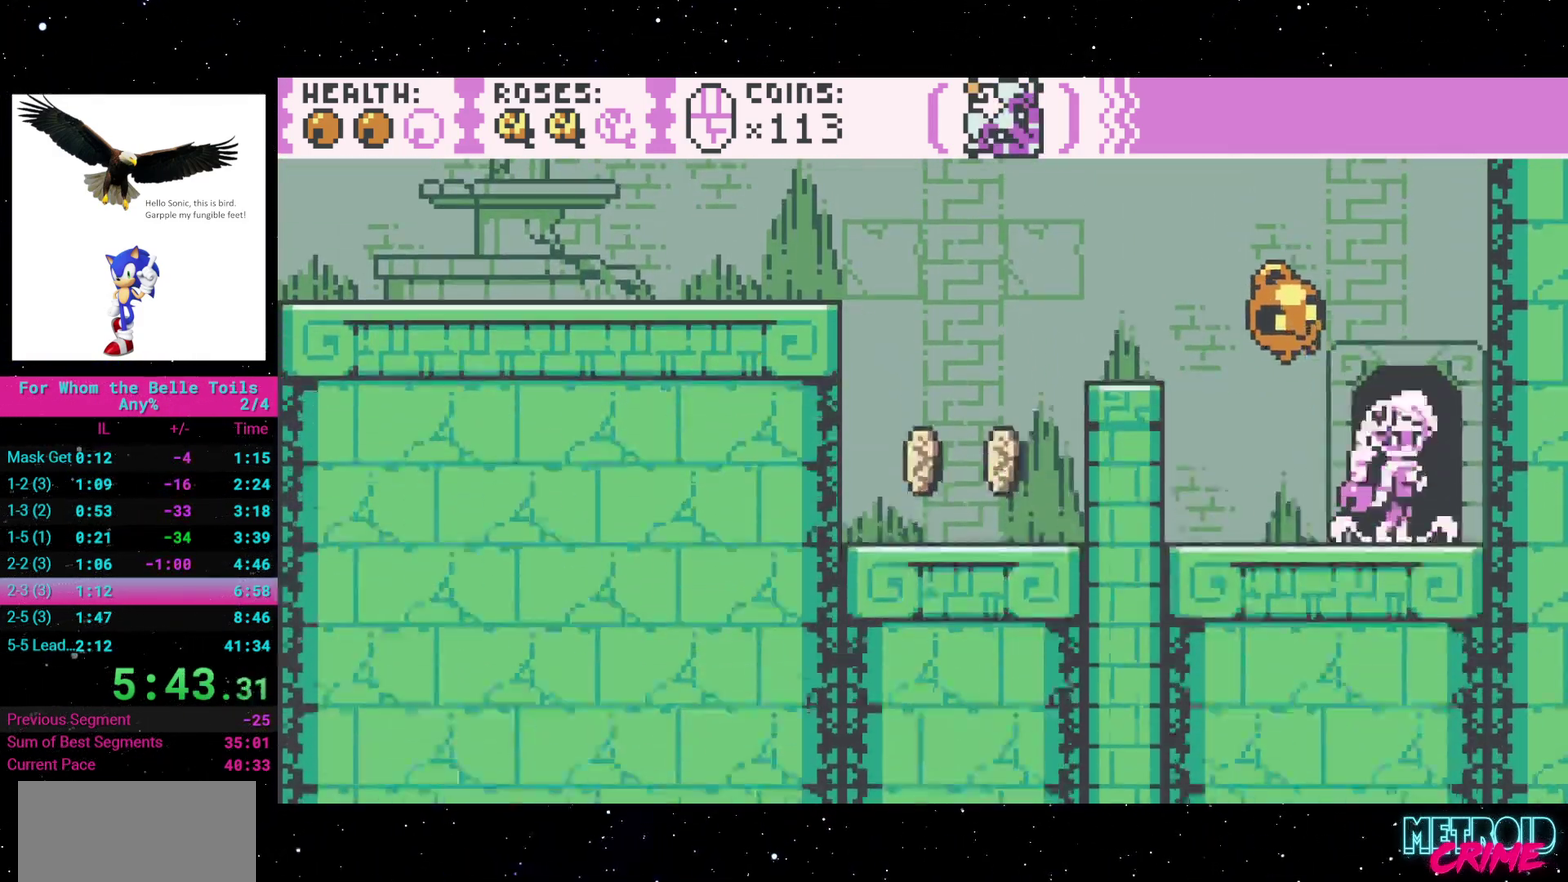
{"buttons": [], "events": [[33, "DPAD_RIGHT", "up"], [167, "DPAD_UP", "down"], [283, "DPAD_UP", "up"]]}
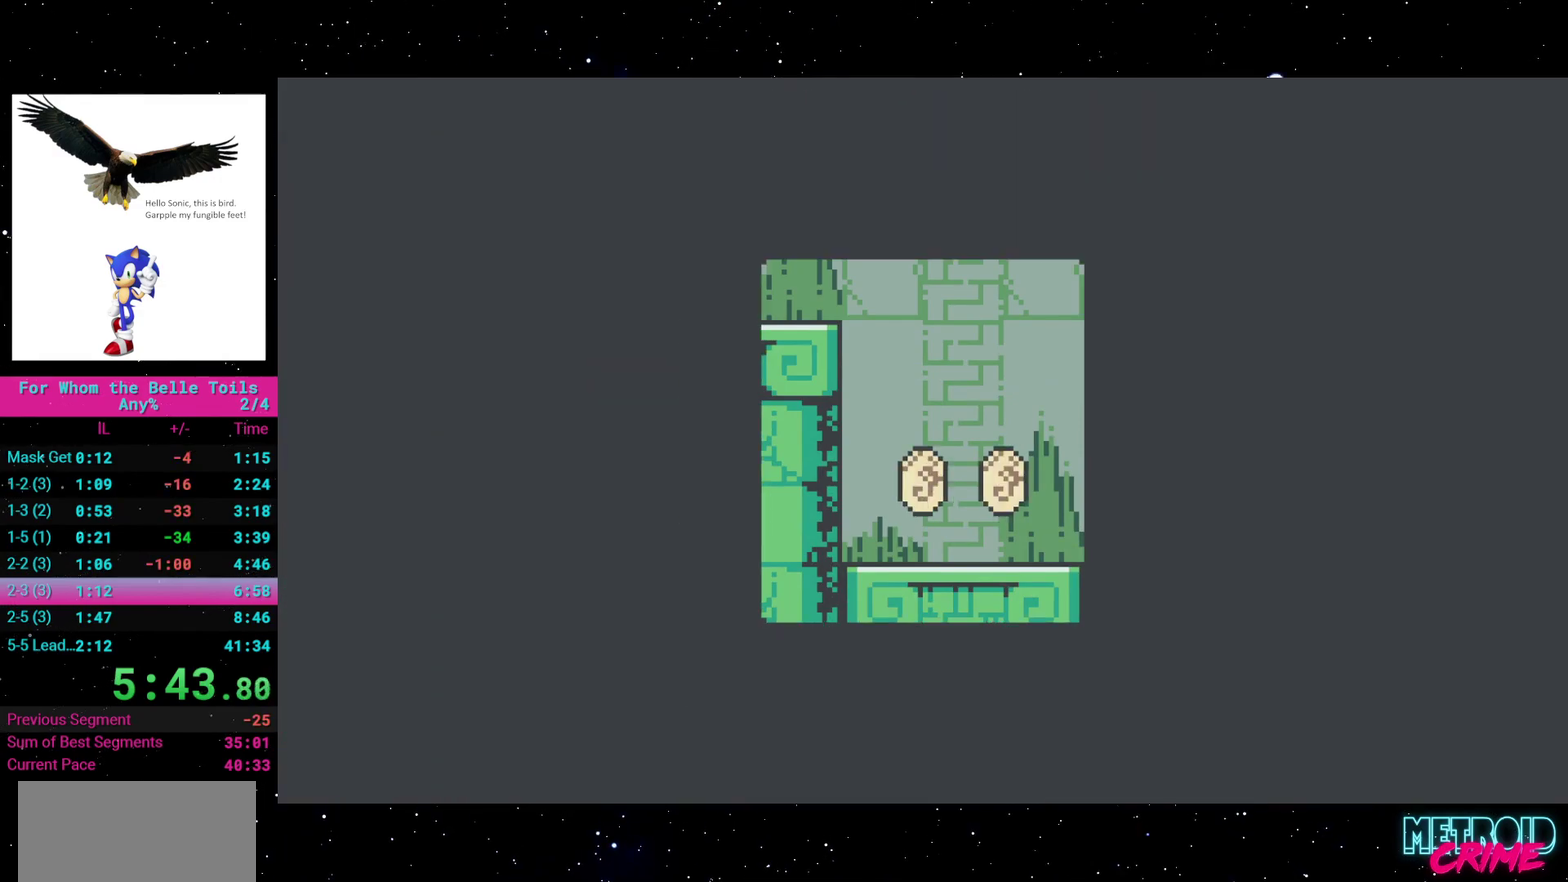
{"buttons": [], "events": []}
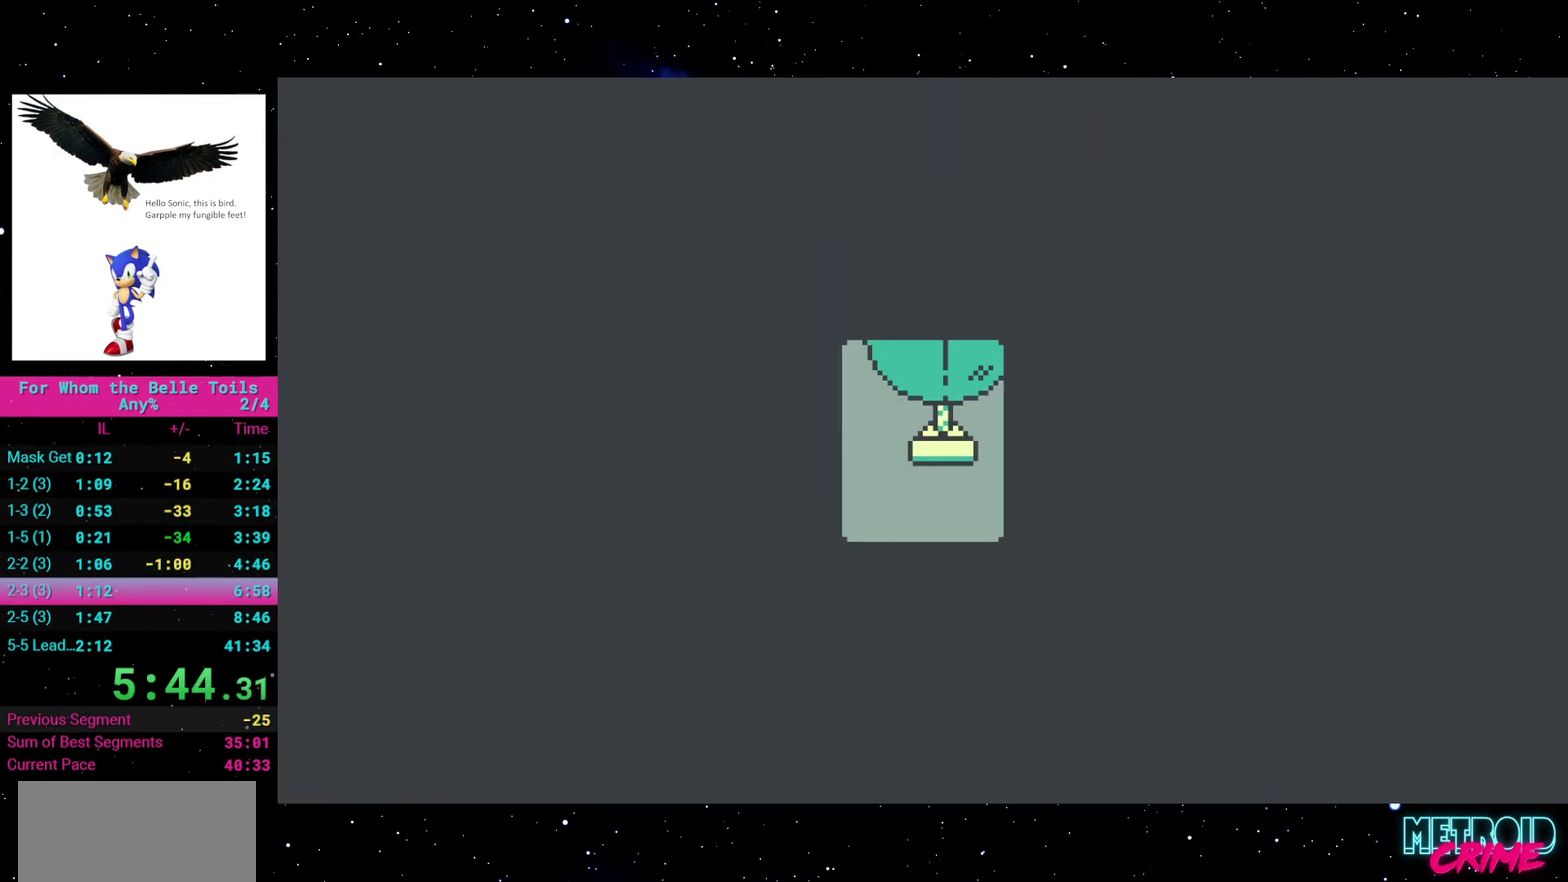
{"buttons": [], "events": []}
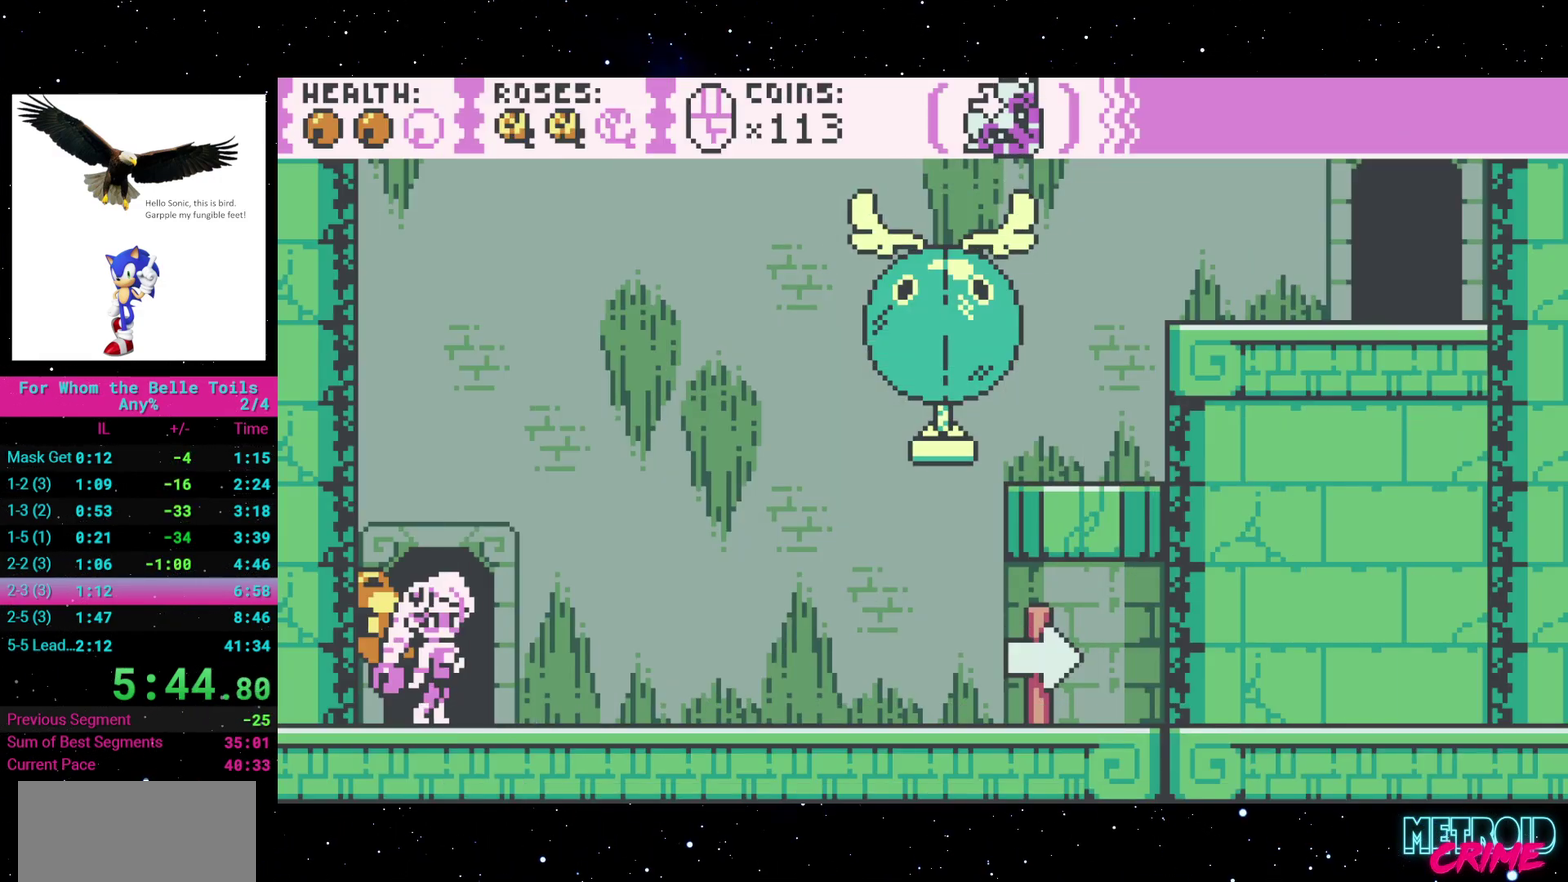
{"buttons": ["A", "DPAD_RIGHT"], "events": [[133, "DPAD_RIGHT", "down"], [500, "A", "down"]]}
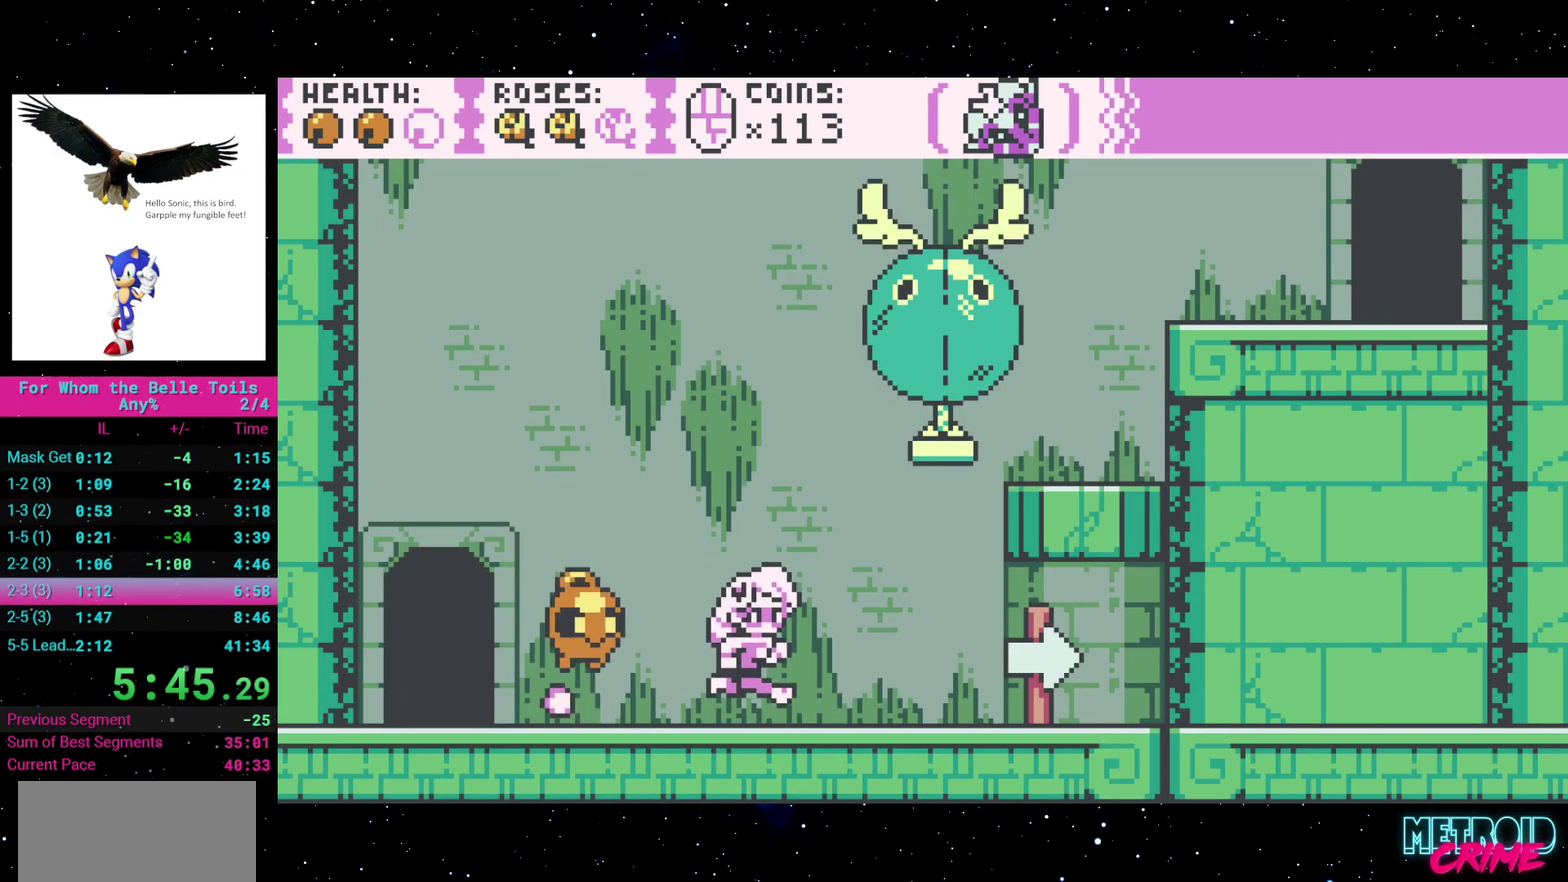
{"buttons": ["A", "DPAD_RIGHT"], "events": [[333, "A", "up"], [433, "A", "down"]]}
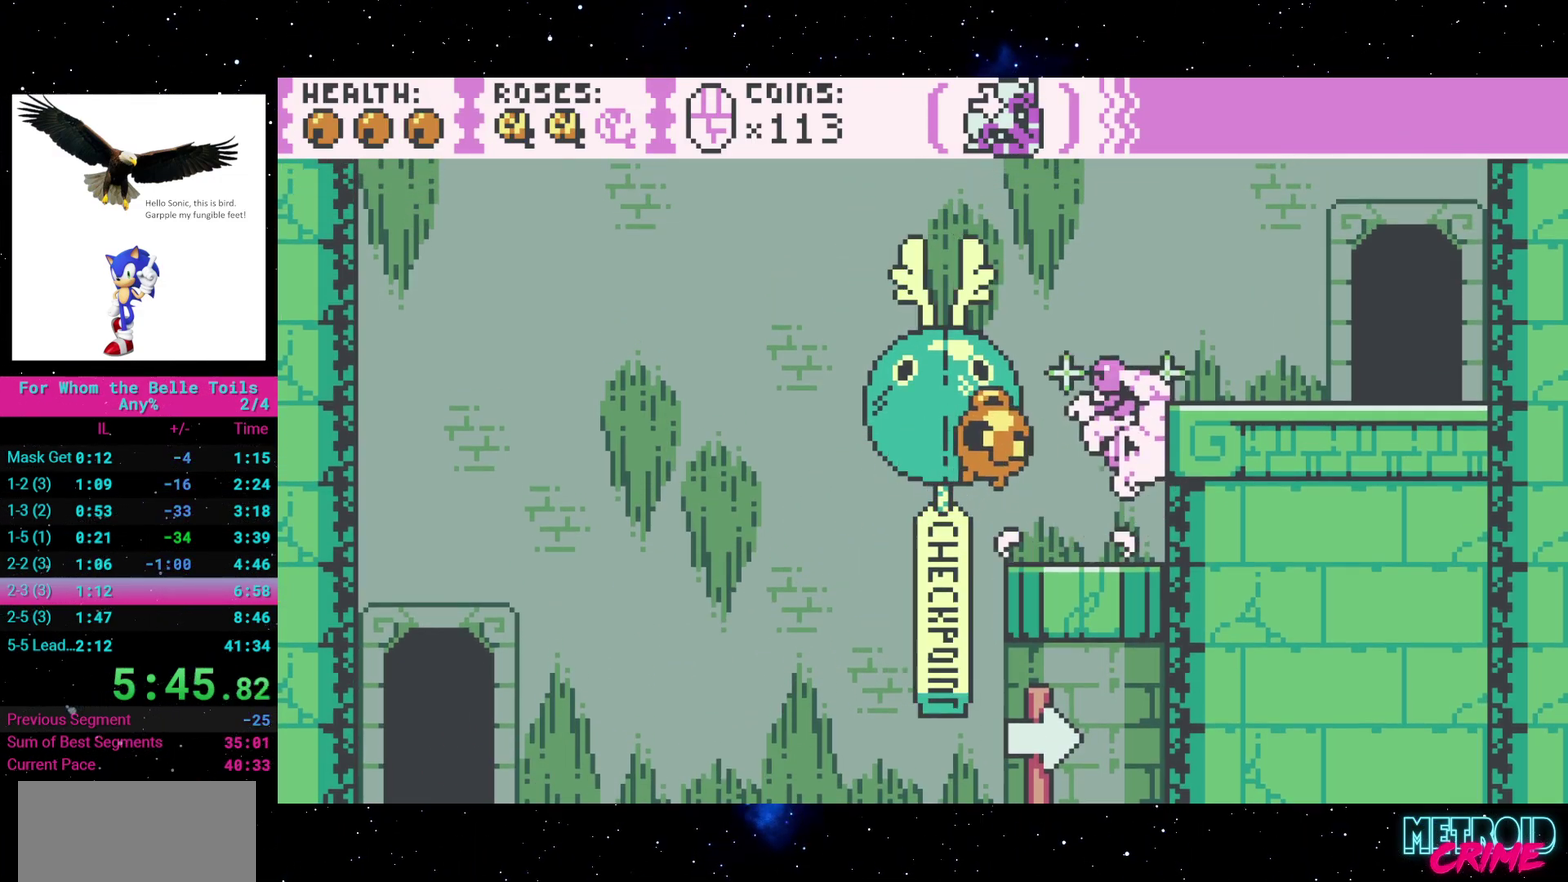
{"buttons": [], "events": [[100, "A", "up"], [333, "DPAD_RIGHT", "up"]]}
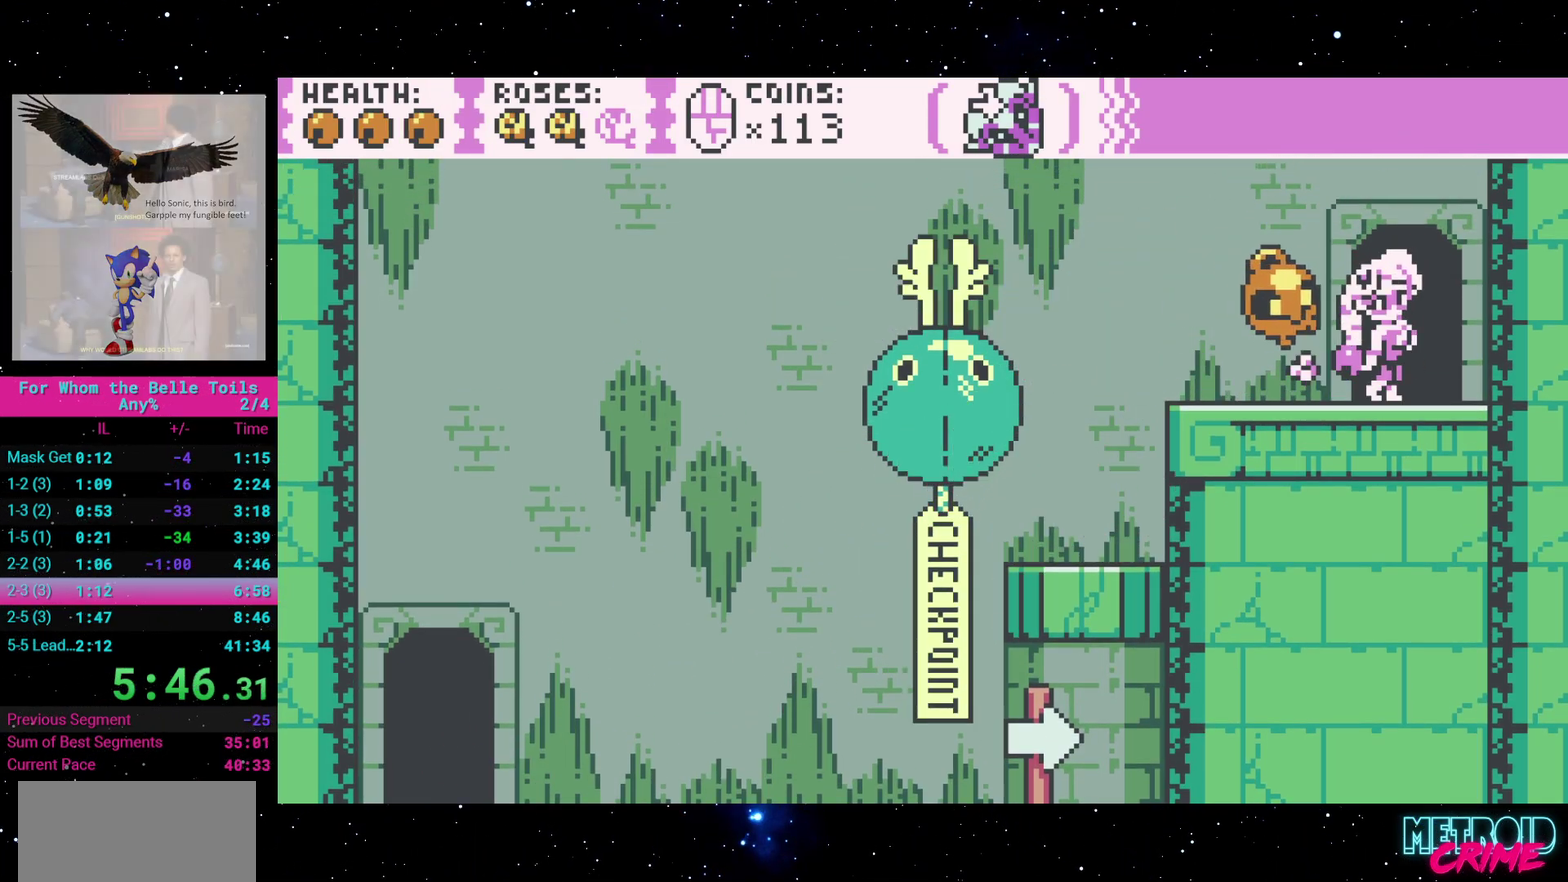
{"buttons": ["DPAD_RIGHT"], "events": [[483, "DPAD_RIGHT", "down"]]}
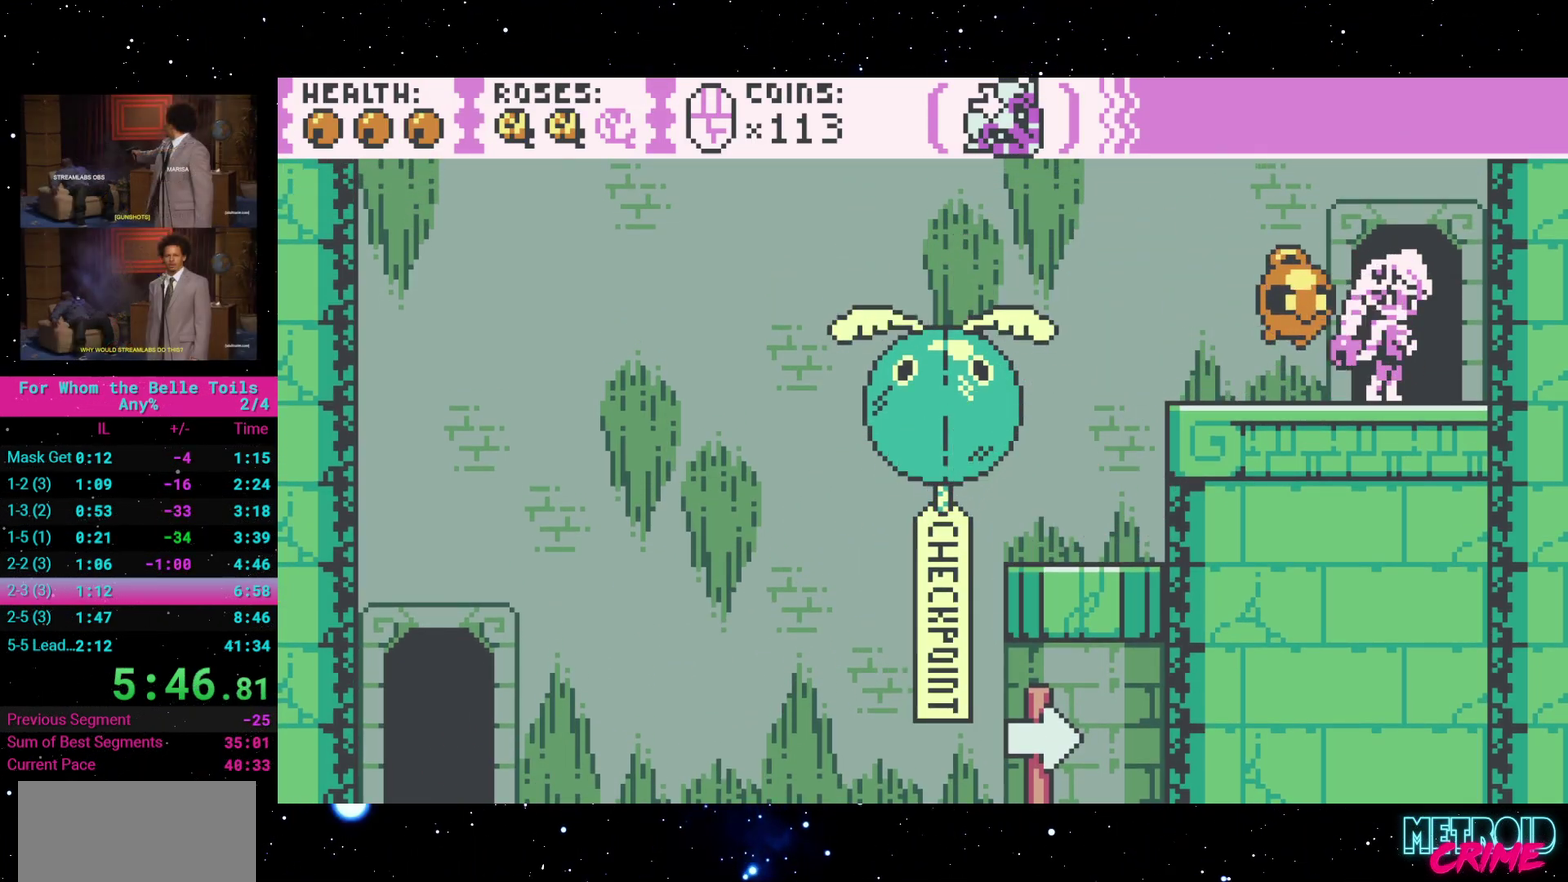
{"buttons": [], "events": [[117, "DPAD_RIGHT", "up"], [333, "DPAD_UP", "down"], [467, "DPAD_UP", "up"]]}
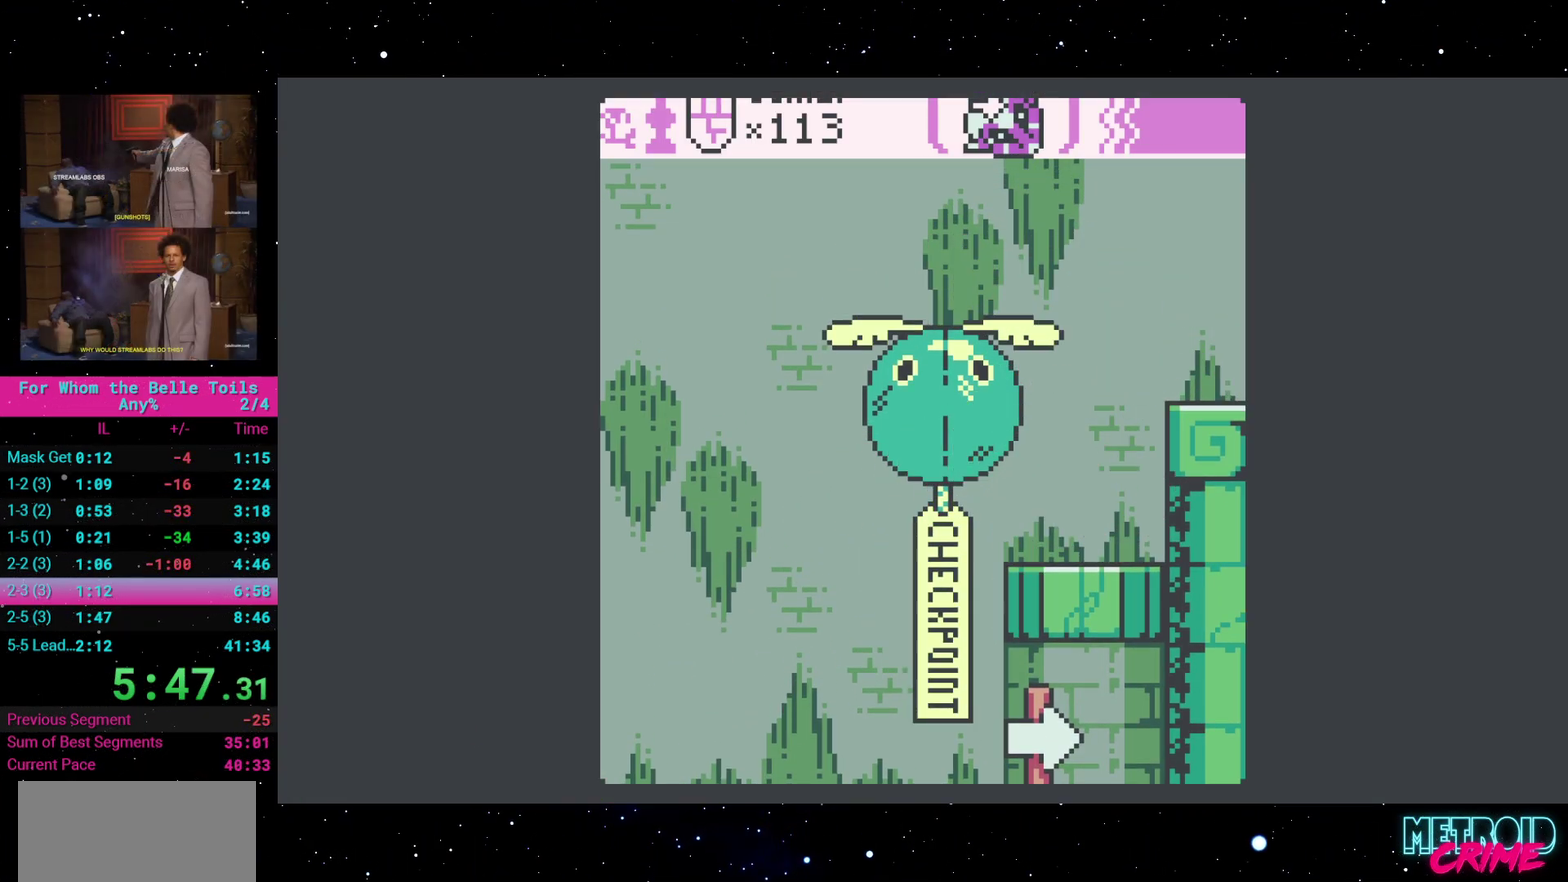
{"buttons": [], "events": []}
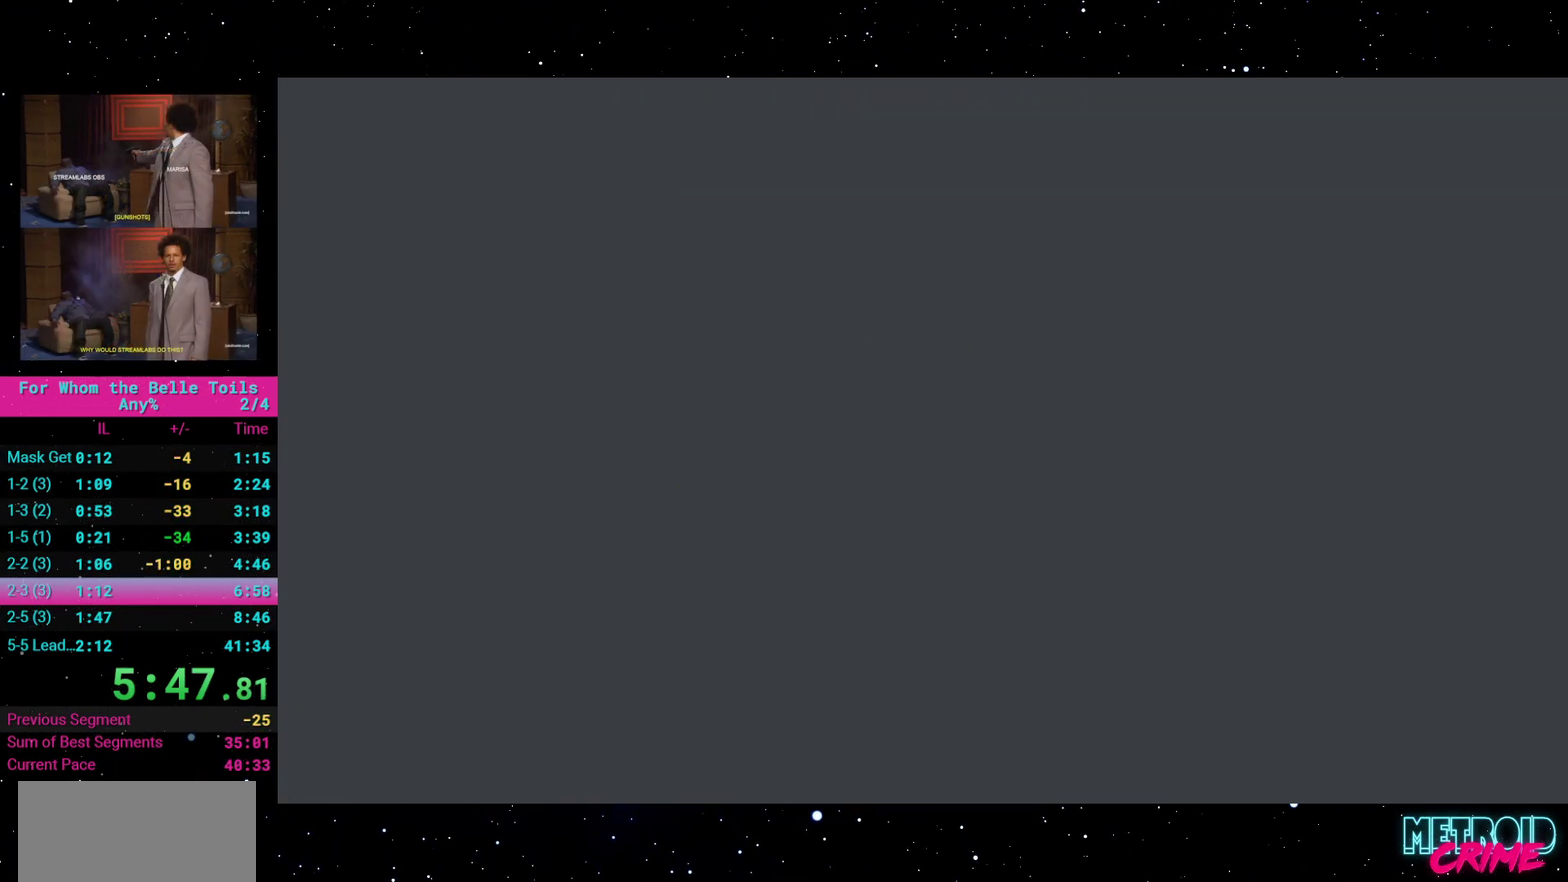
{"buttons": [], "events": []}
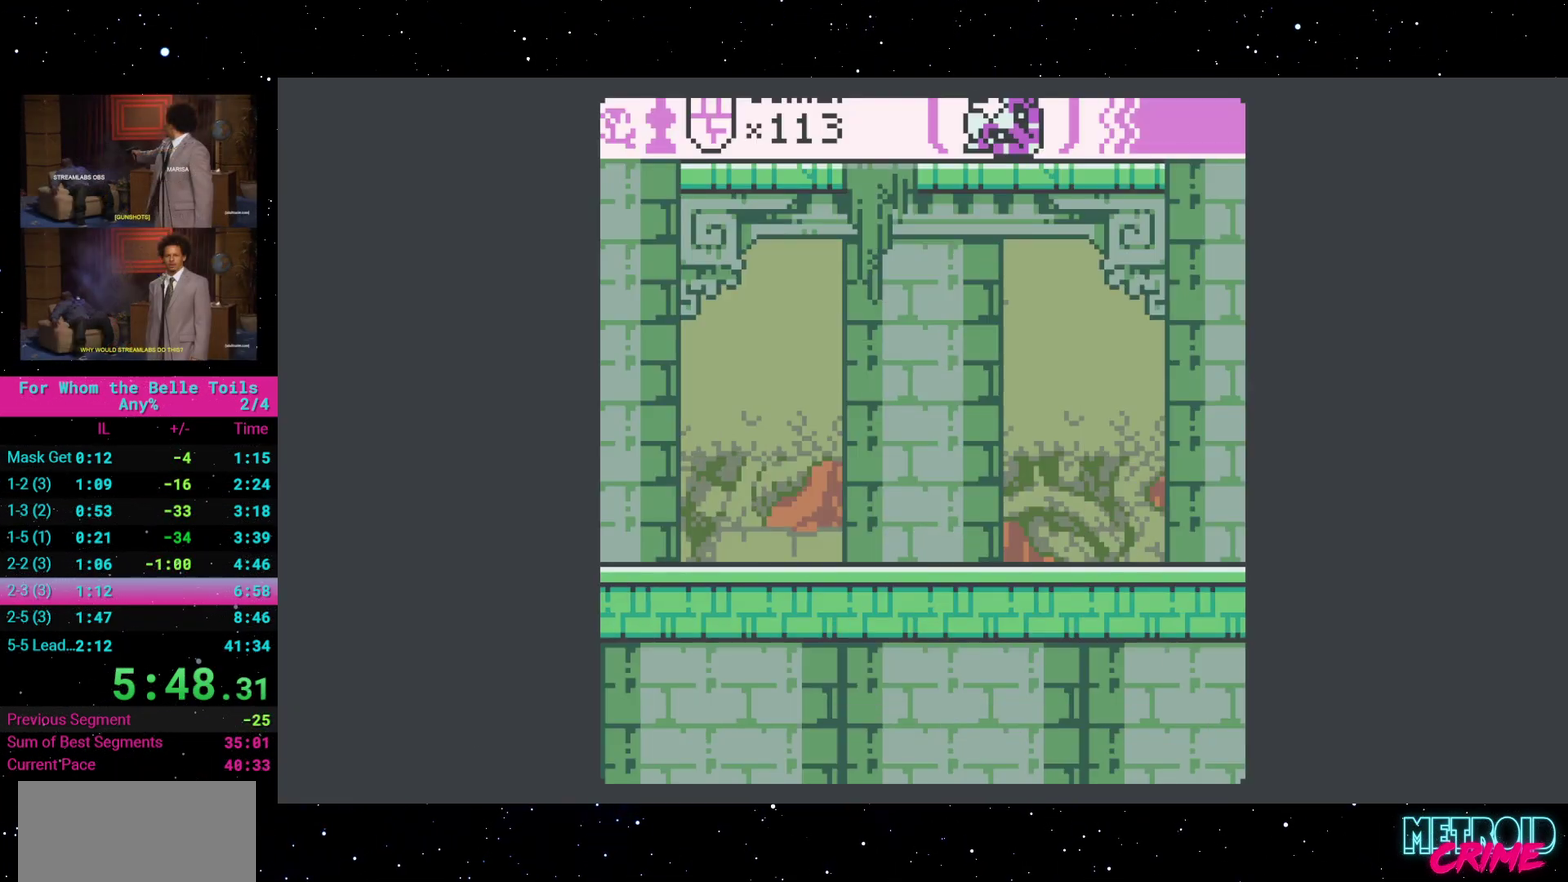
{"buttons": ["DPAD_RIGHT"], "events": [[267, "DPAD_RIGHT", "down"]]}
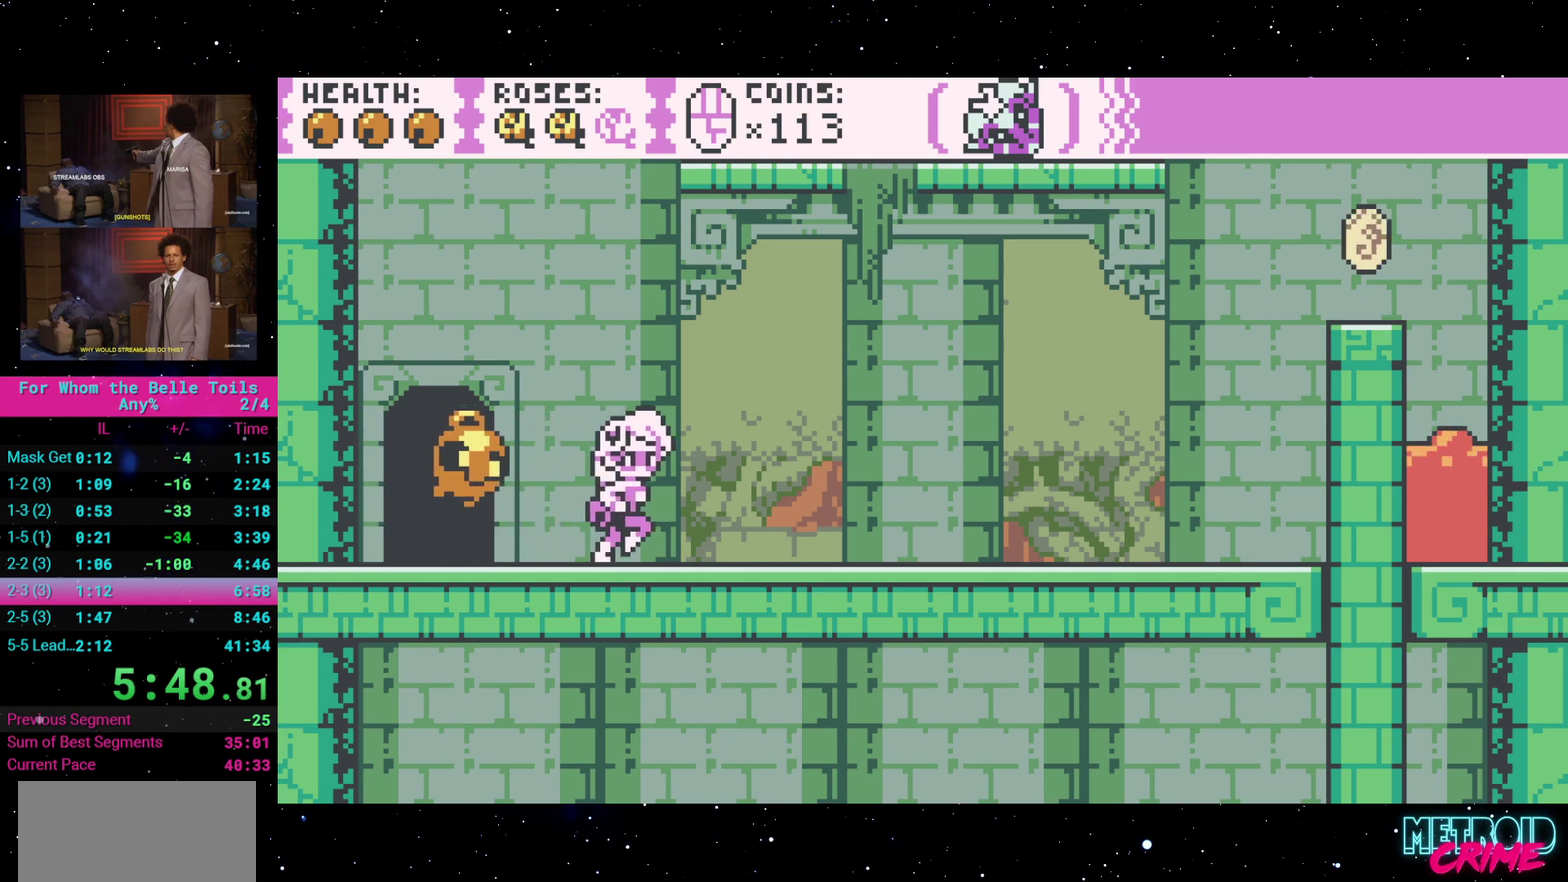
{"buttons": [], "events": [[183, "DPAD_RIGHT", "up"], [233, "DPAD_LEFT", "down"], [483, "DPAD_LEFT", "up"]]}
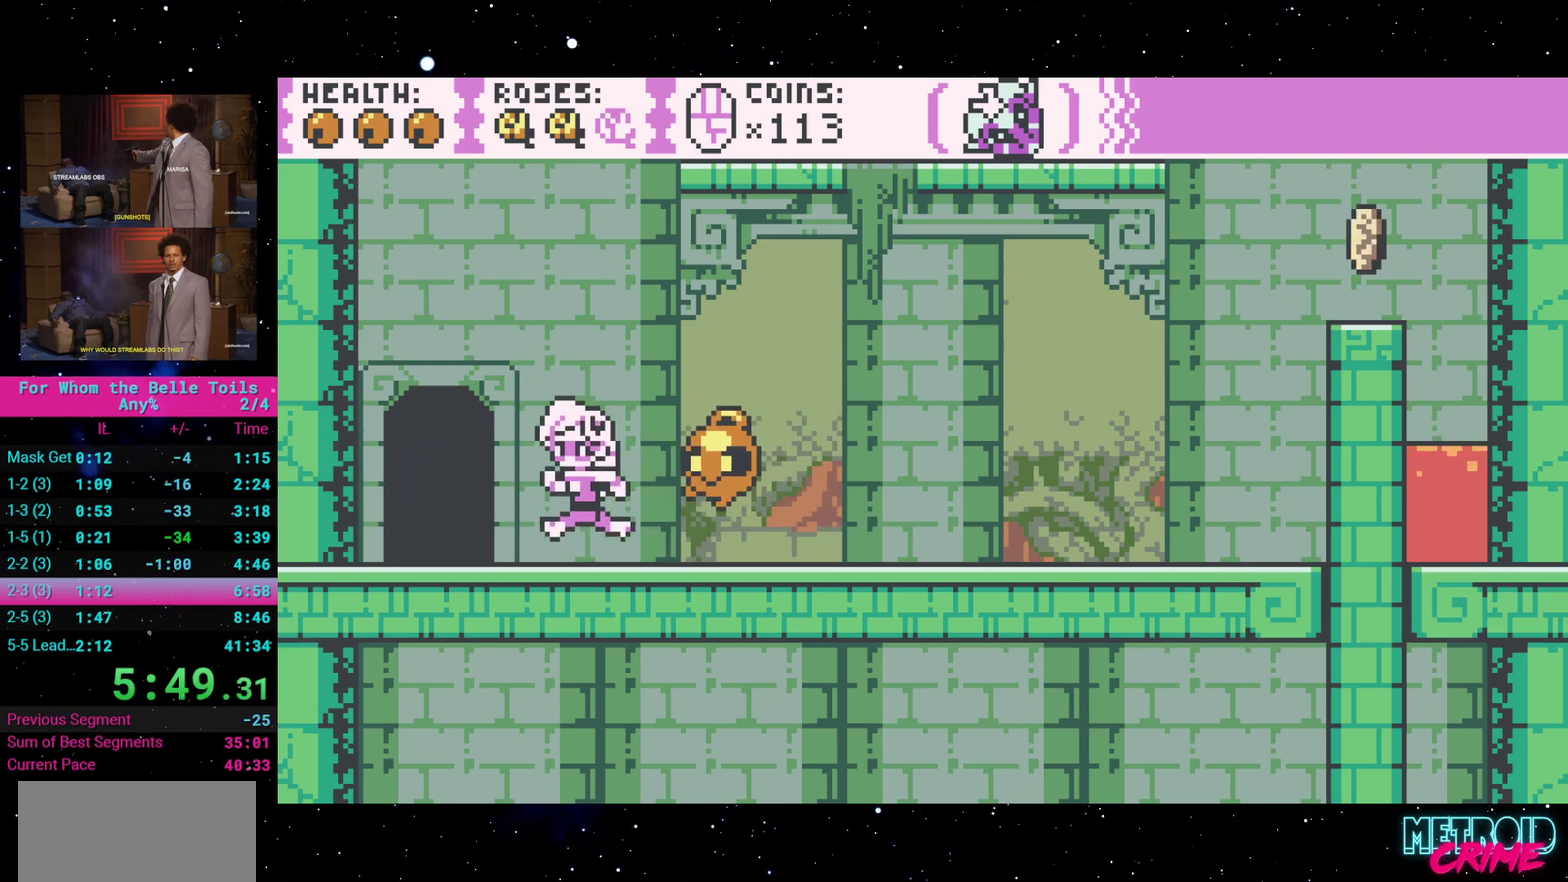
{"buttons": ["X", "DPAD_DOWN"], "events": [[100, "A", "down"], [283, "A", "up"], [283, "DPAD_DOWN", "down"], [417, "X", "down"]]}
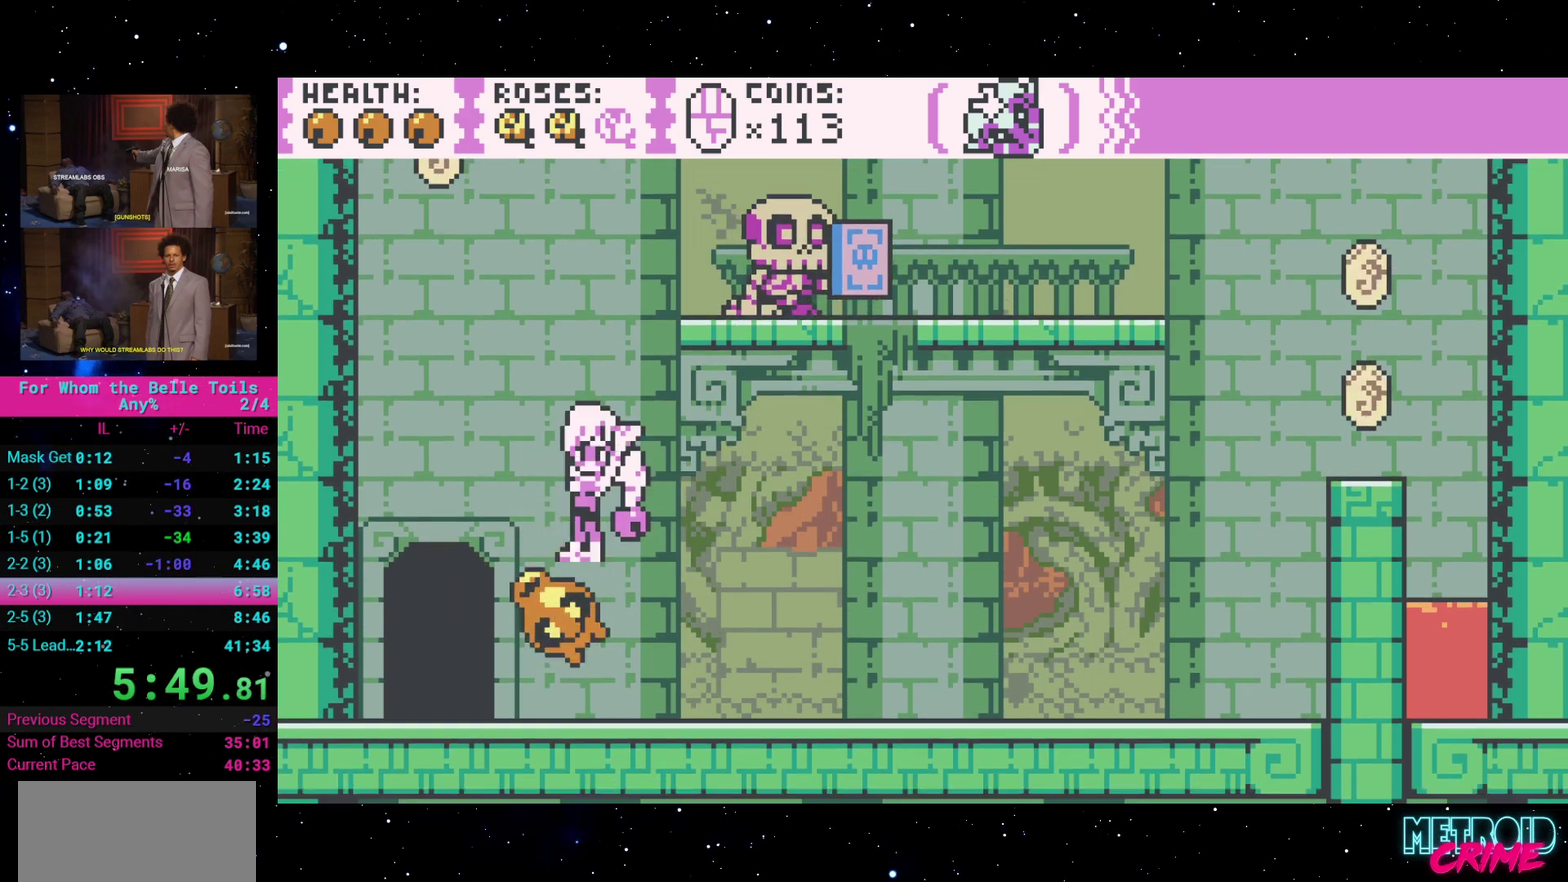
{"buttons": ["A", "DPAD_RIGHT"], "events": [[33, "DPAD_DOWN", "up"], [33, "X", "up"], [317, "A", "down"], [383, "DPAD_RIGHT", "down"]]}